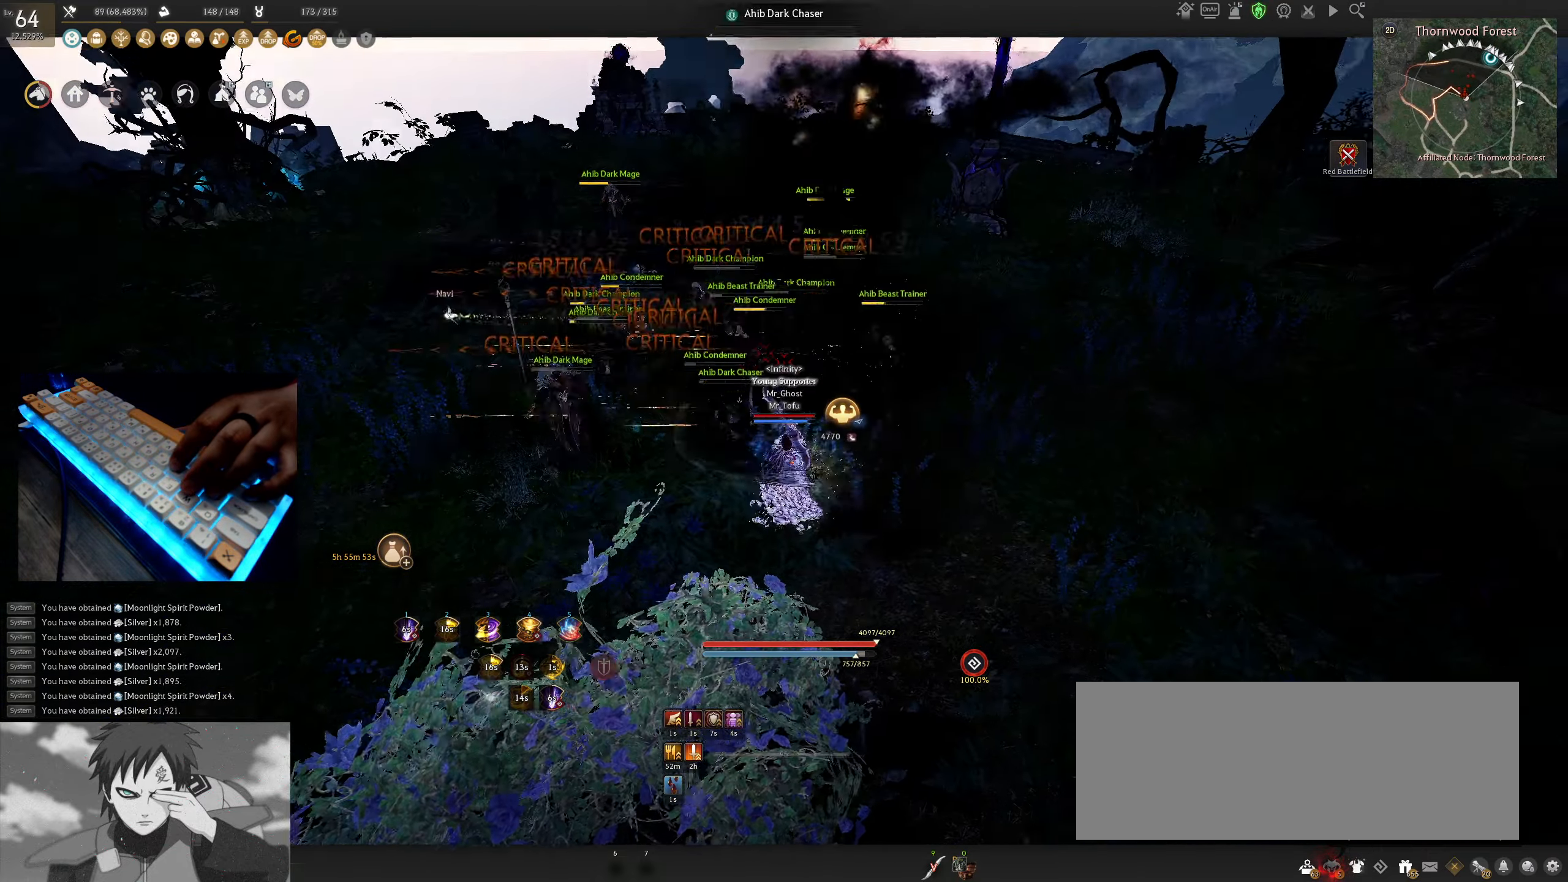
Gameplay with keyboard and mouse; each line is a JSON object with the keys and mouse buttons held at the frame after it. "events" lists presses ("down") and releases ("up") of "a", "c", "d", "e", "f", "q", "s", "shift", "space", "tab", "w", "x", "z", "mouse_left" and "mouse_right" between this image and that frame as [ms after this image, input, new state], when the widget could be followed in between. "mouse_left", "mouse_right" = the "left", "right" buttons of the "mouse" list. No other keys are recorded. Mouse movement is not recorded.
{"keys": ["shift"], "mouse": ["right"], "events": []}
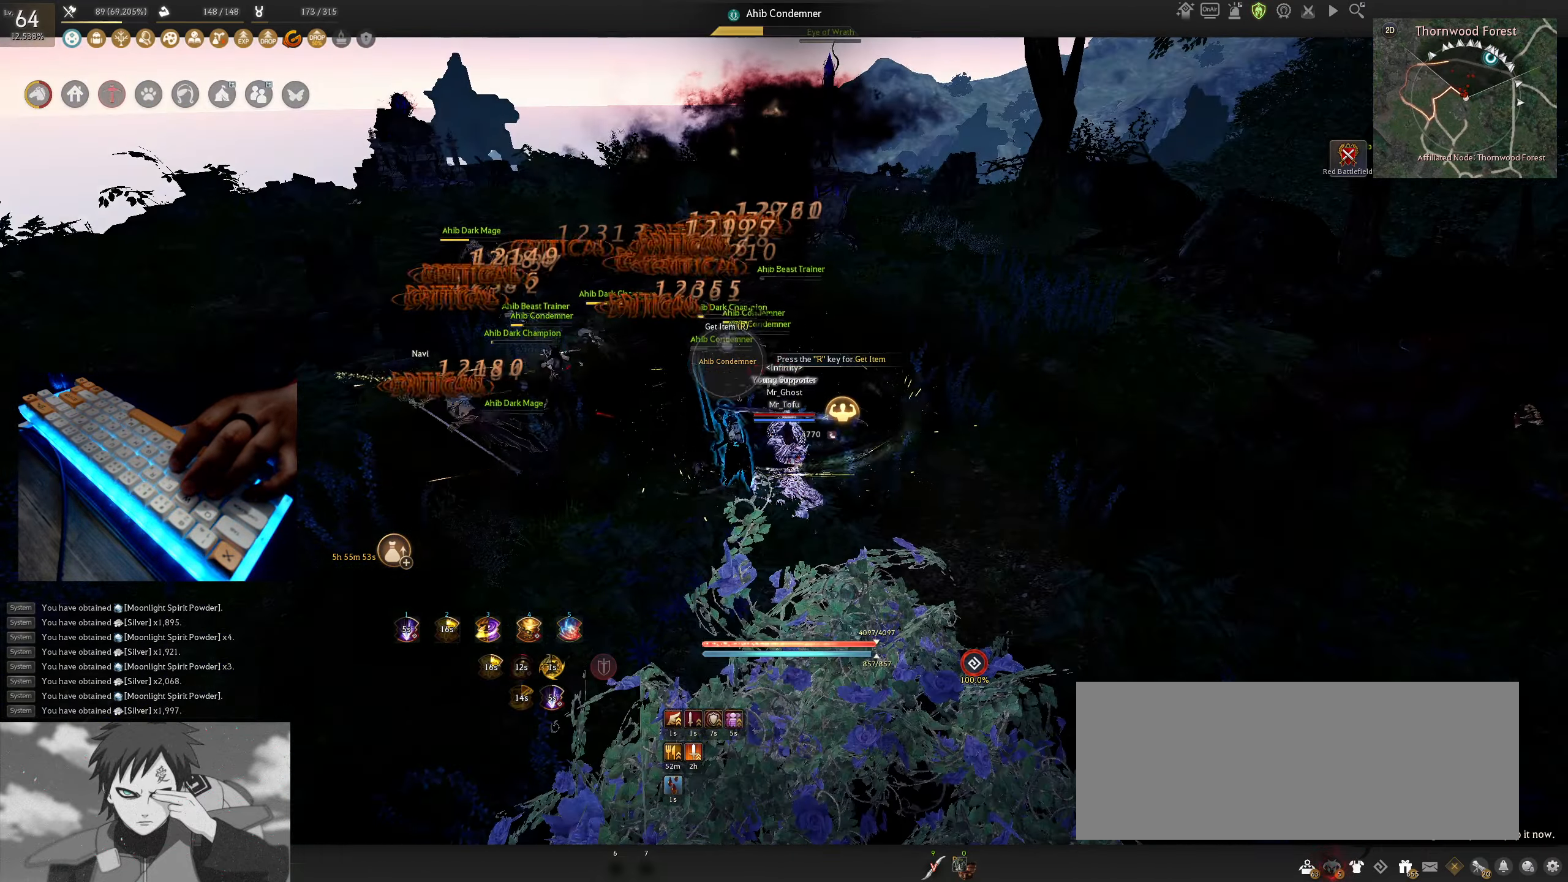
{"keys": ["shift"], "mouse": ["right"], "events": []}
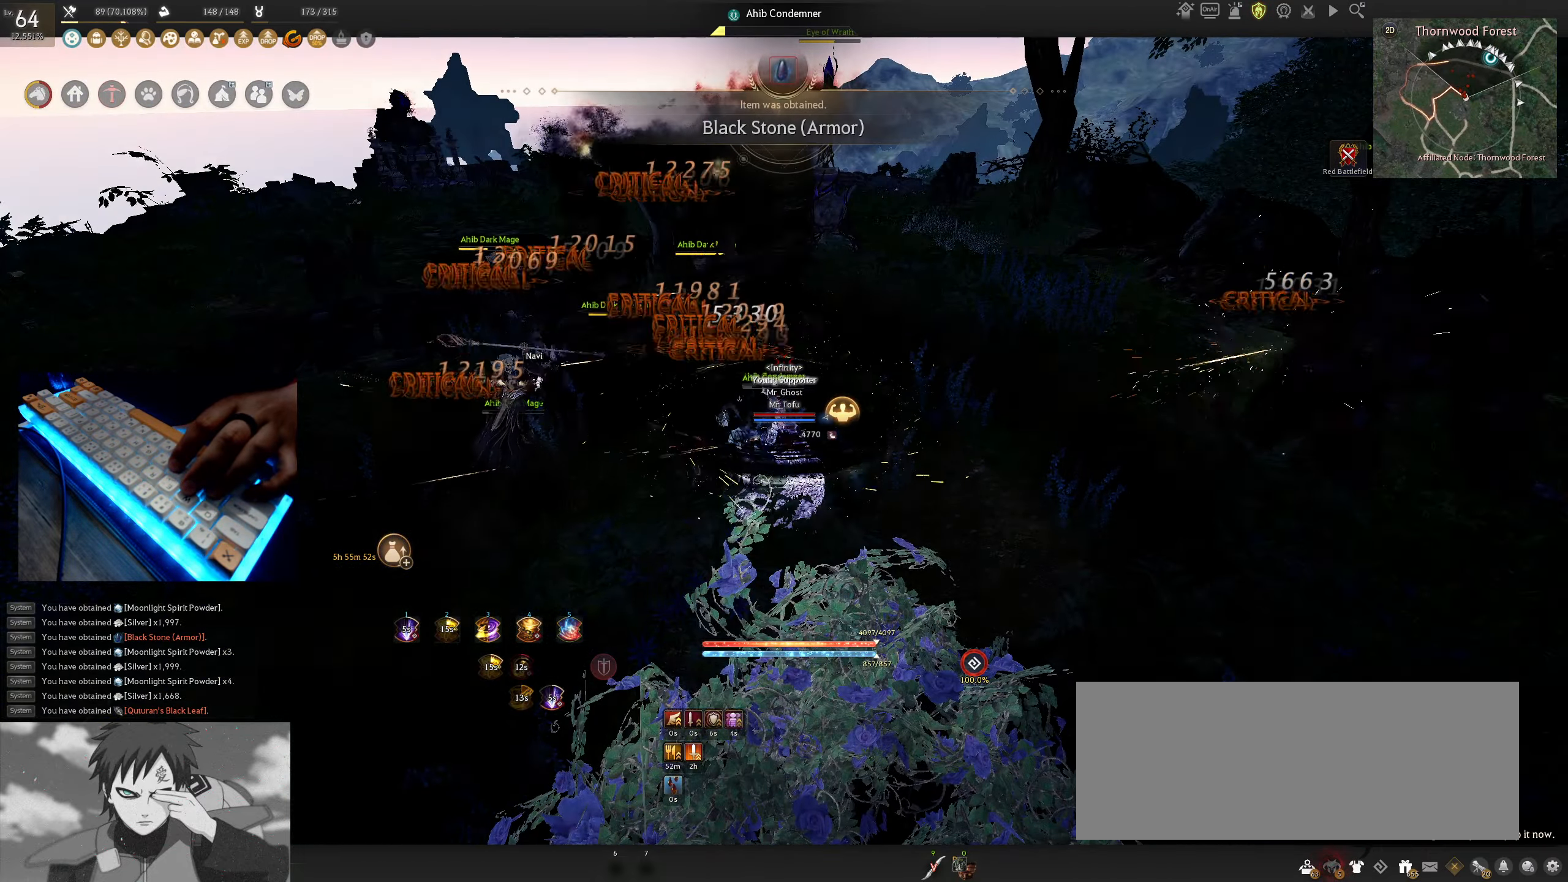
{"keys": ["shift"], "mouse": ["right"], "events": []}
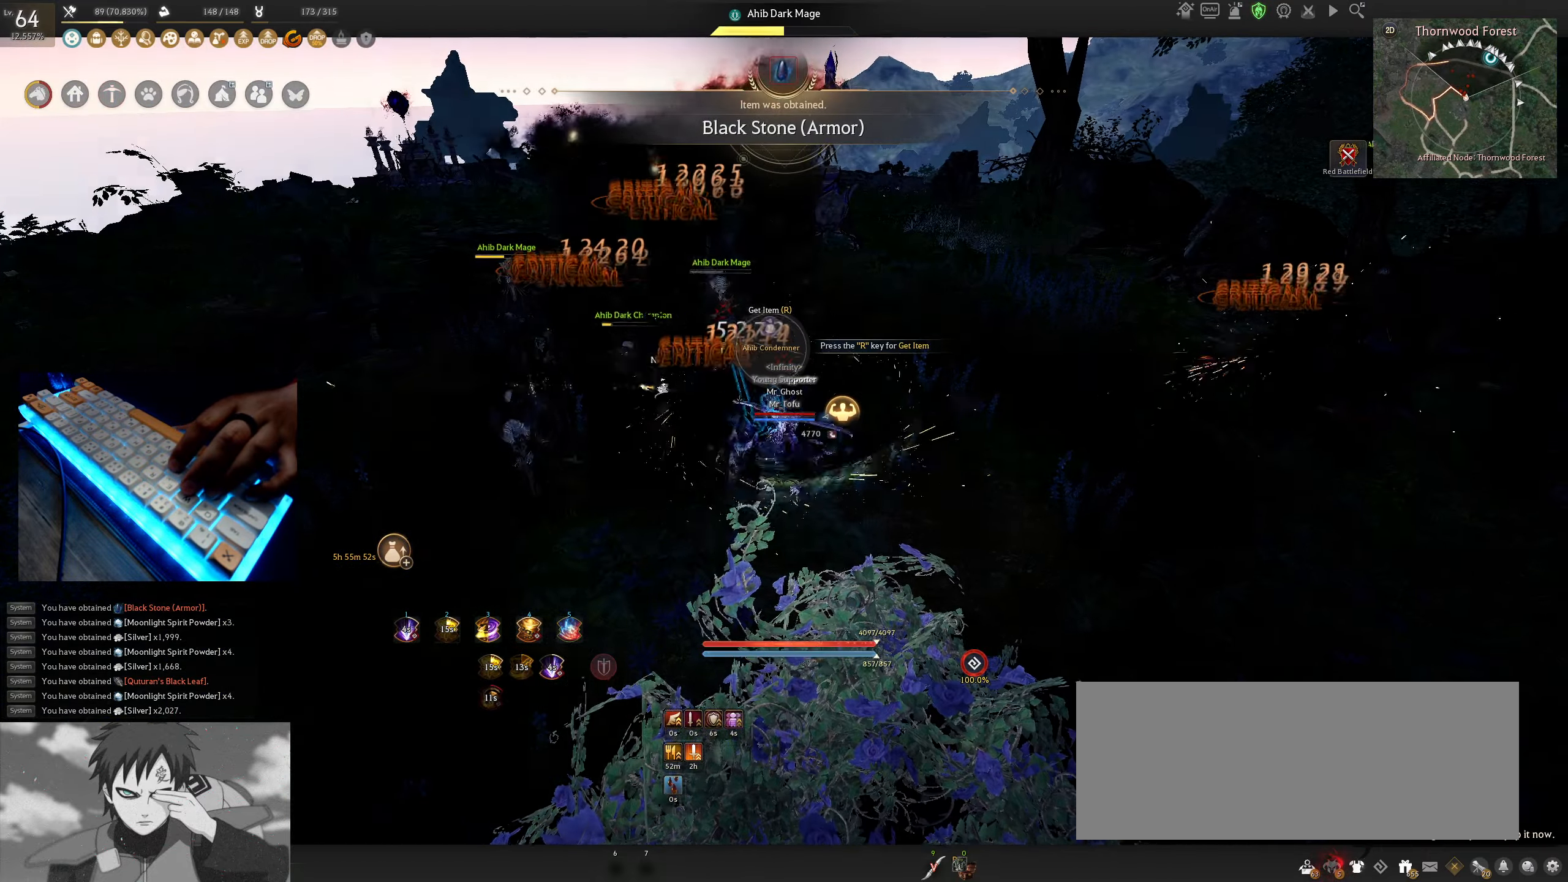
{"keys": ["shift"], "mouse": ["right"], "events": []}
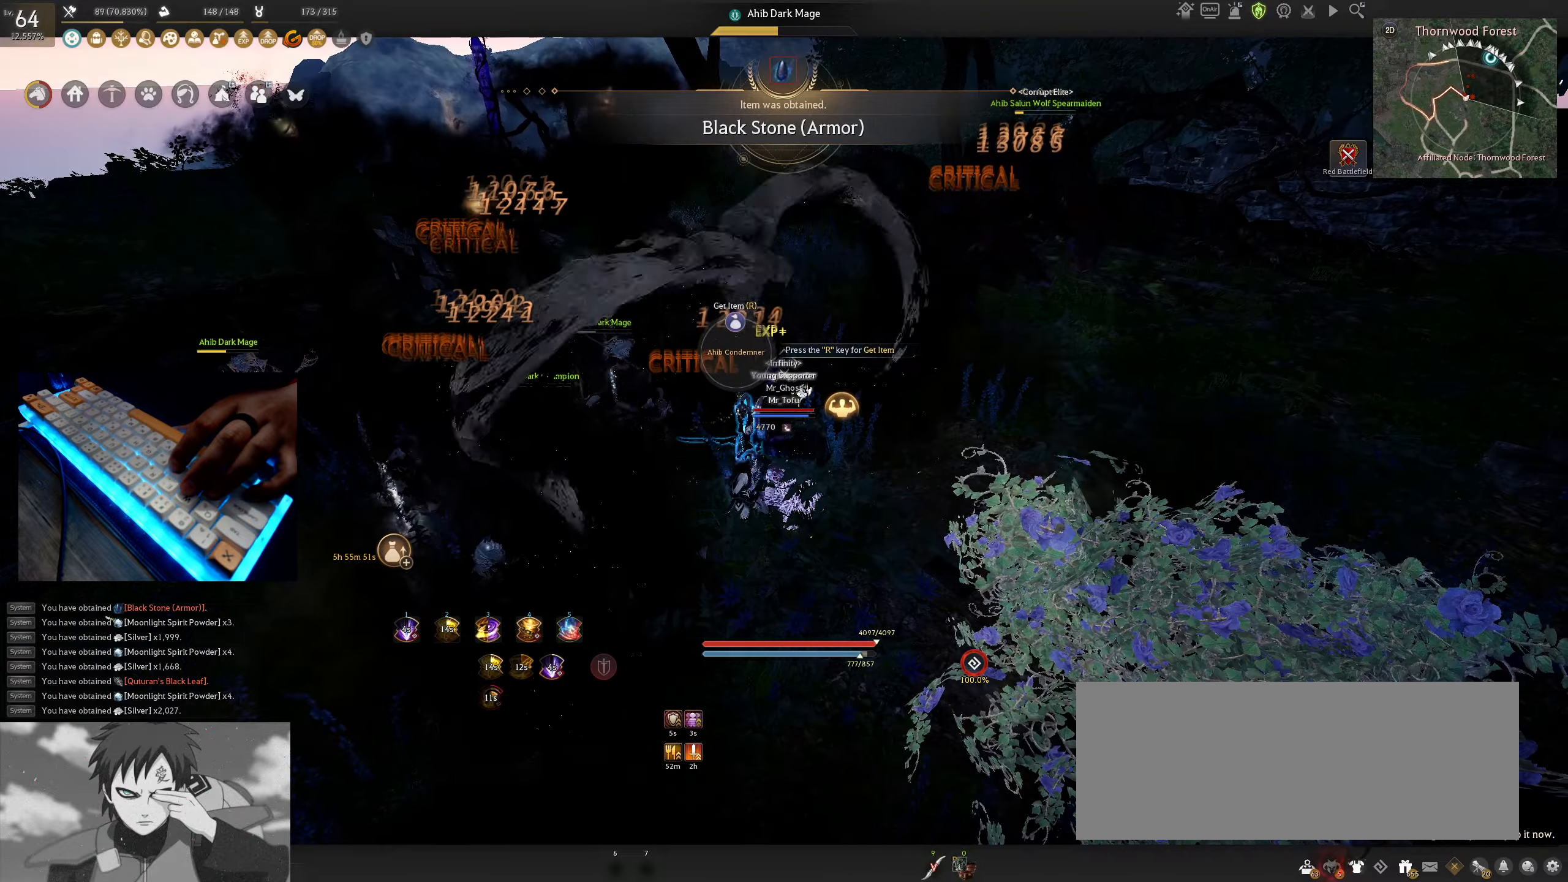
{"keys": ["a", "shift"], "mouse": [], "events": [[367, "mouse_right", "up"], [500, "a", "down"]]}
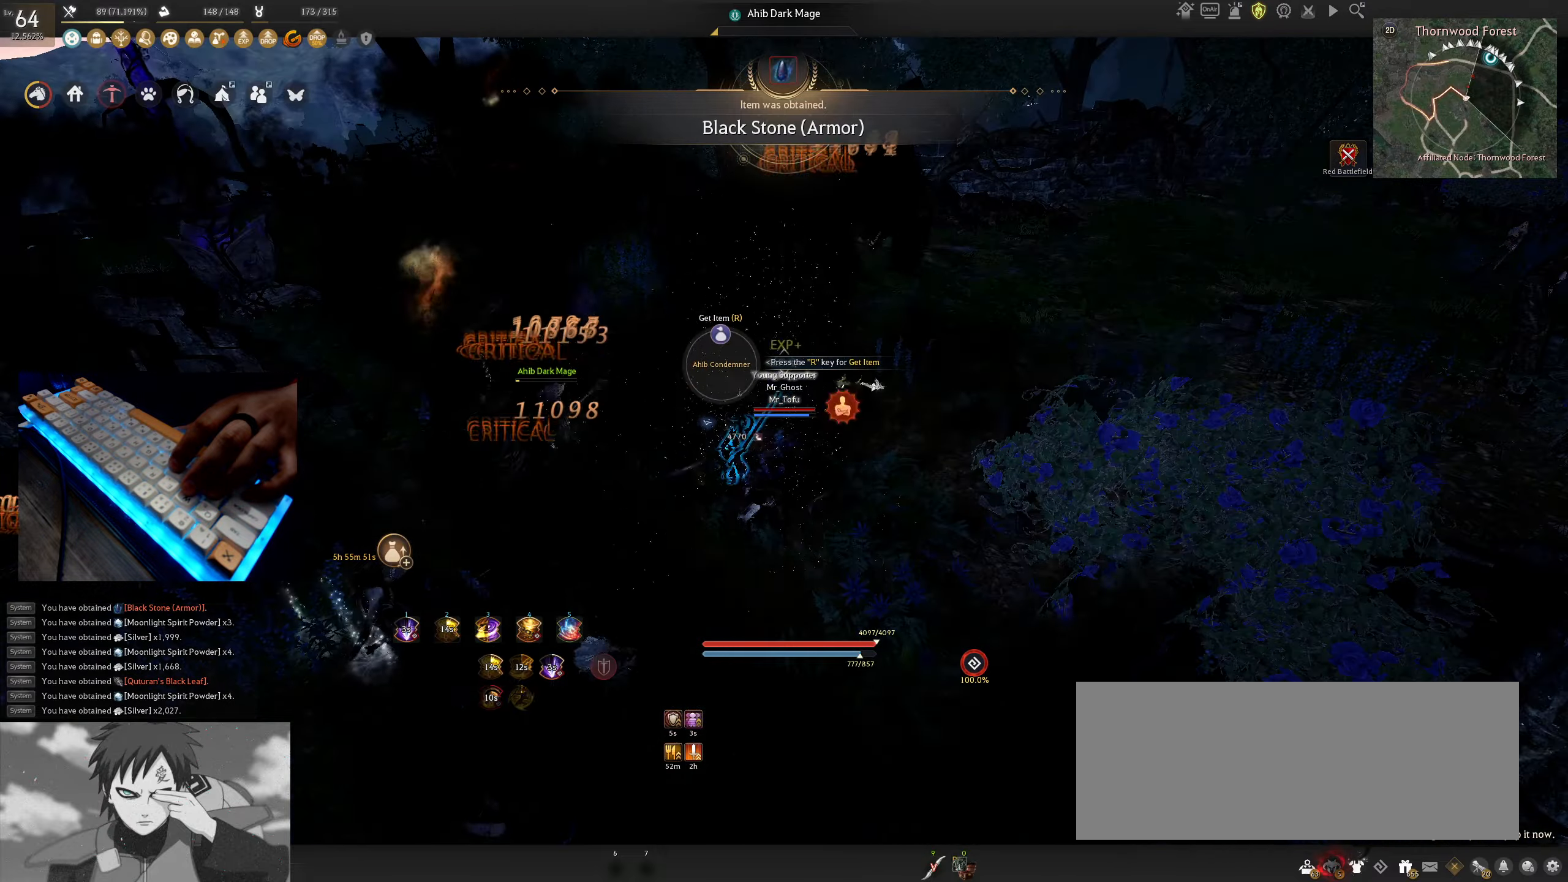
{"keys": ["s"], "mouse": [], "events": [[167, "a", "up"], [217, "shift", "up"], [300, "s", "down"]]}
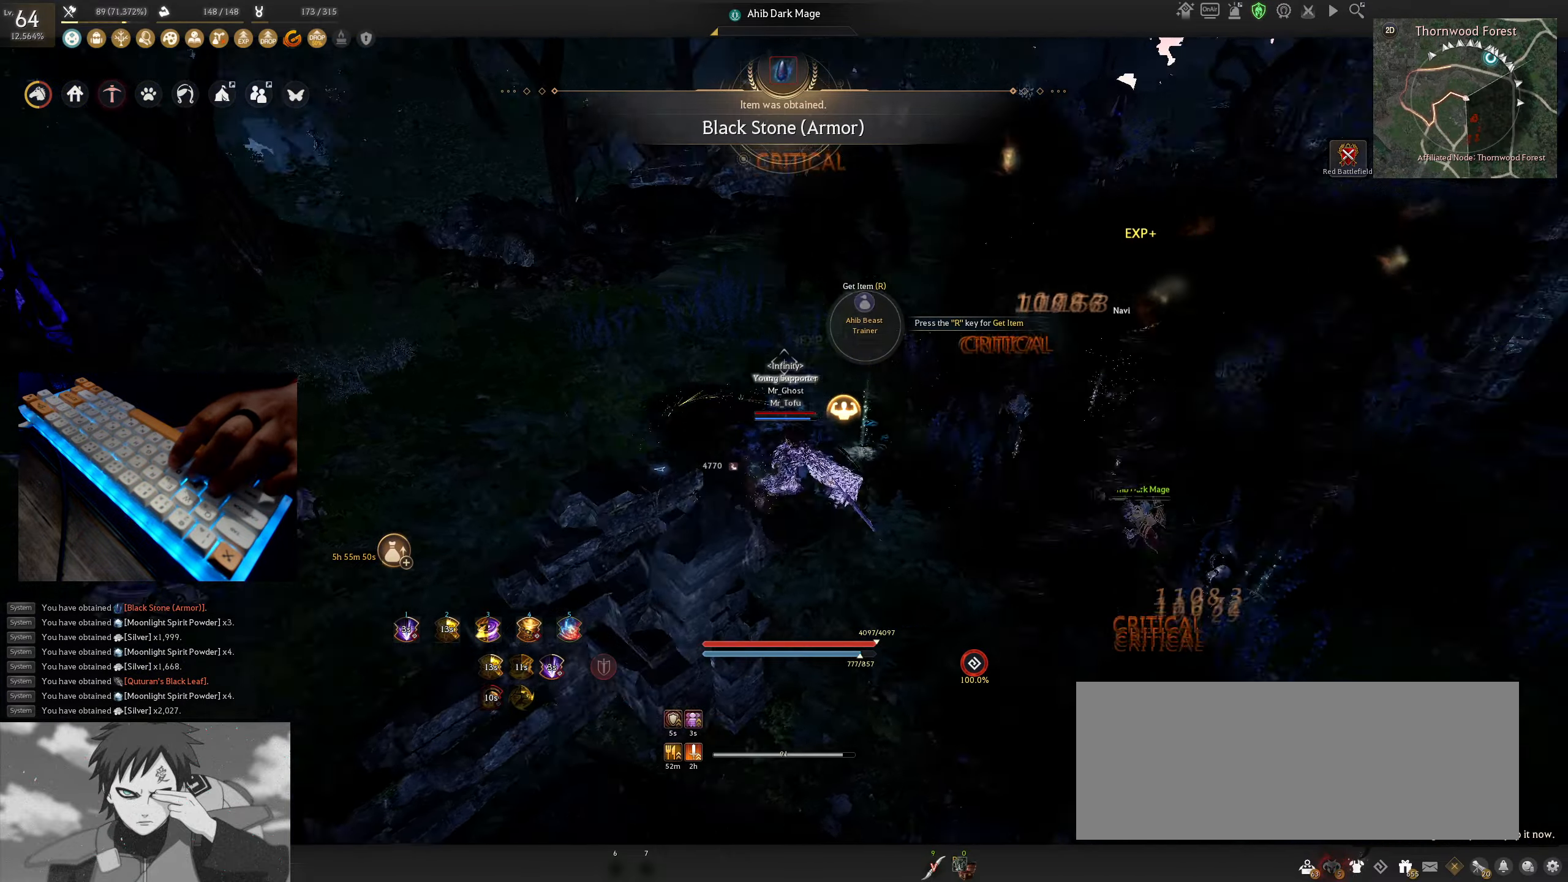
{"keys": ["s"], "mouse": ["right"], "events": [[217, "mouse_right", "down"]]}
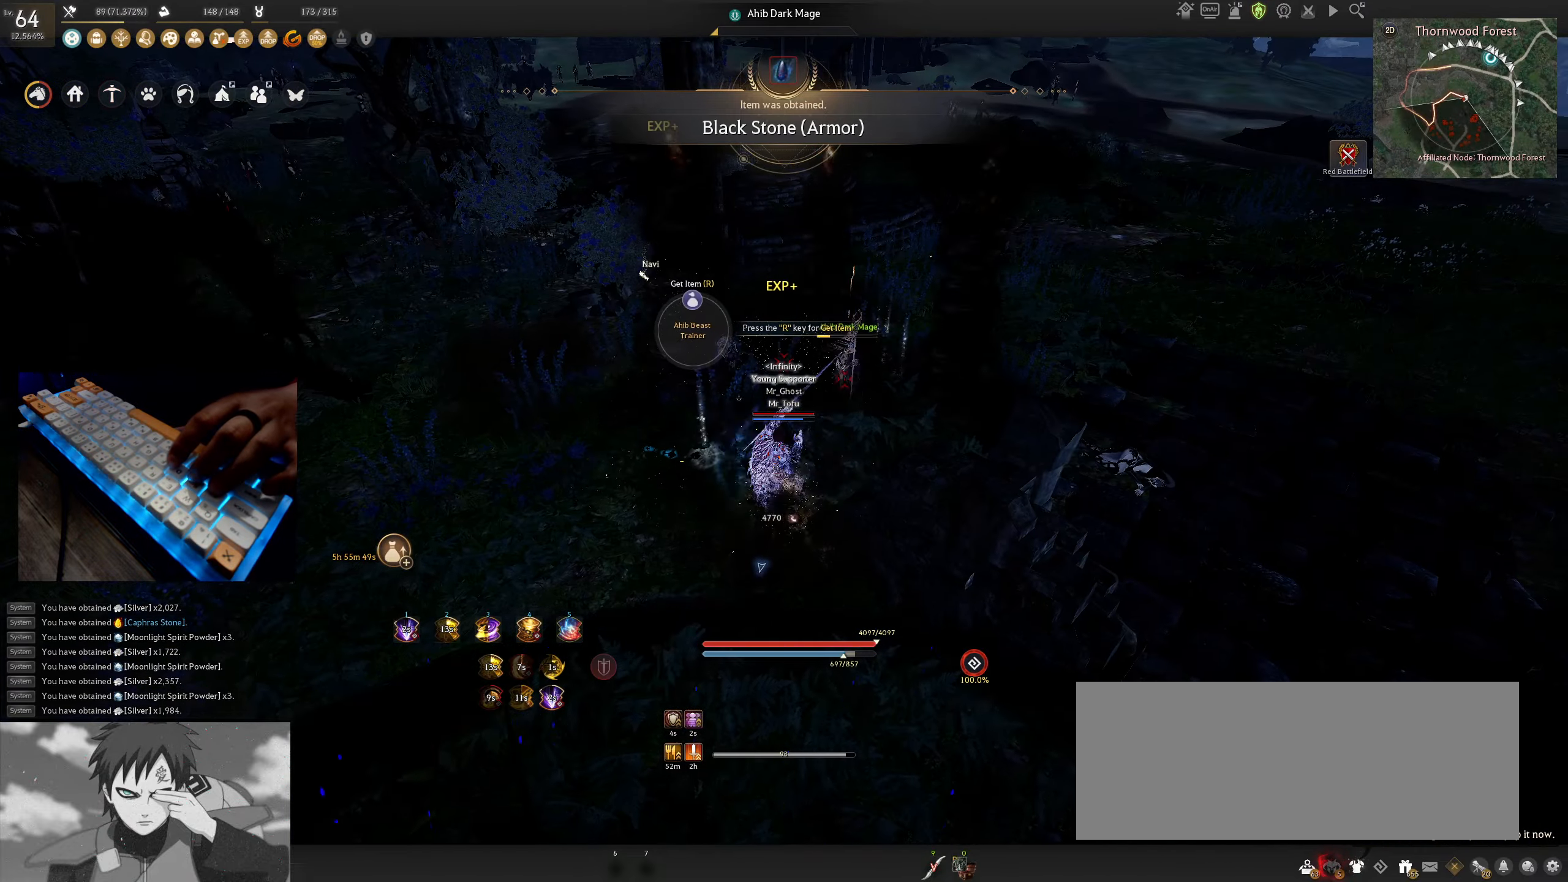
{"keys": ["s"], "mouse": [], "events": [[450, "mouse_right", "up"]]}
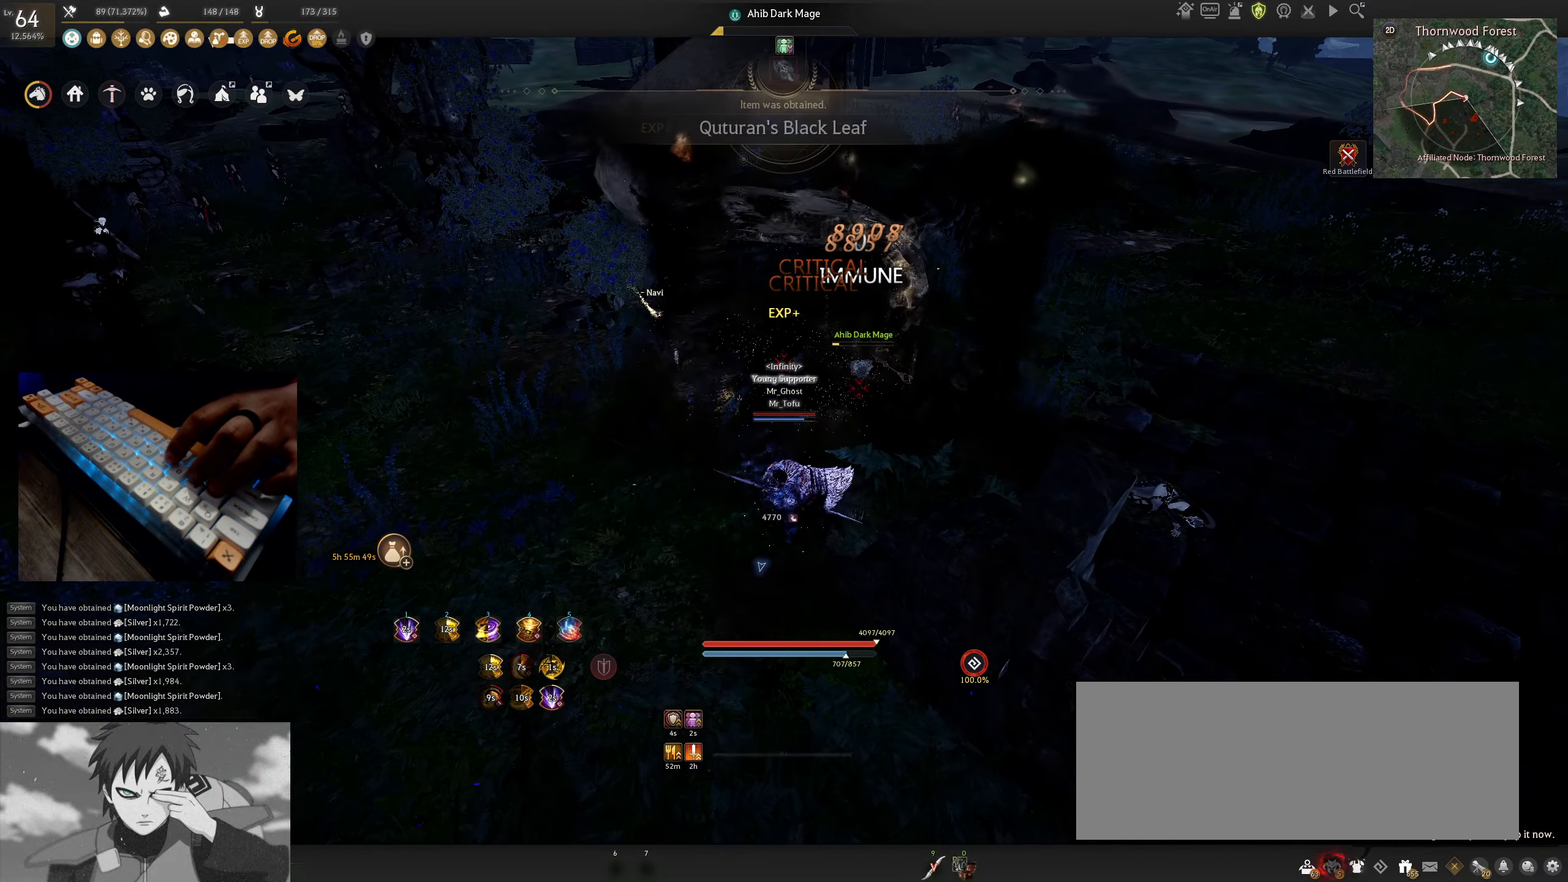
{"keys": [], "mouse": [], "events": [[33, "s", "up"]]}
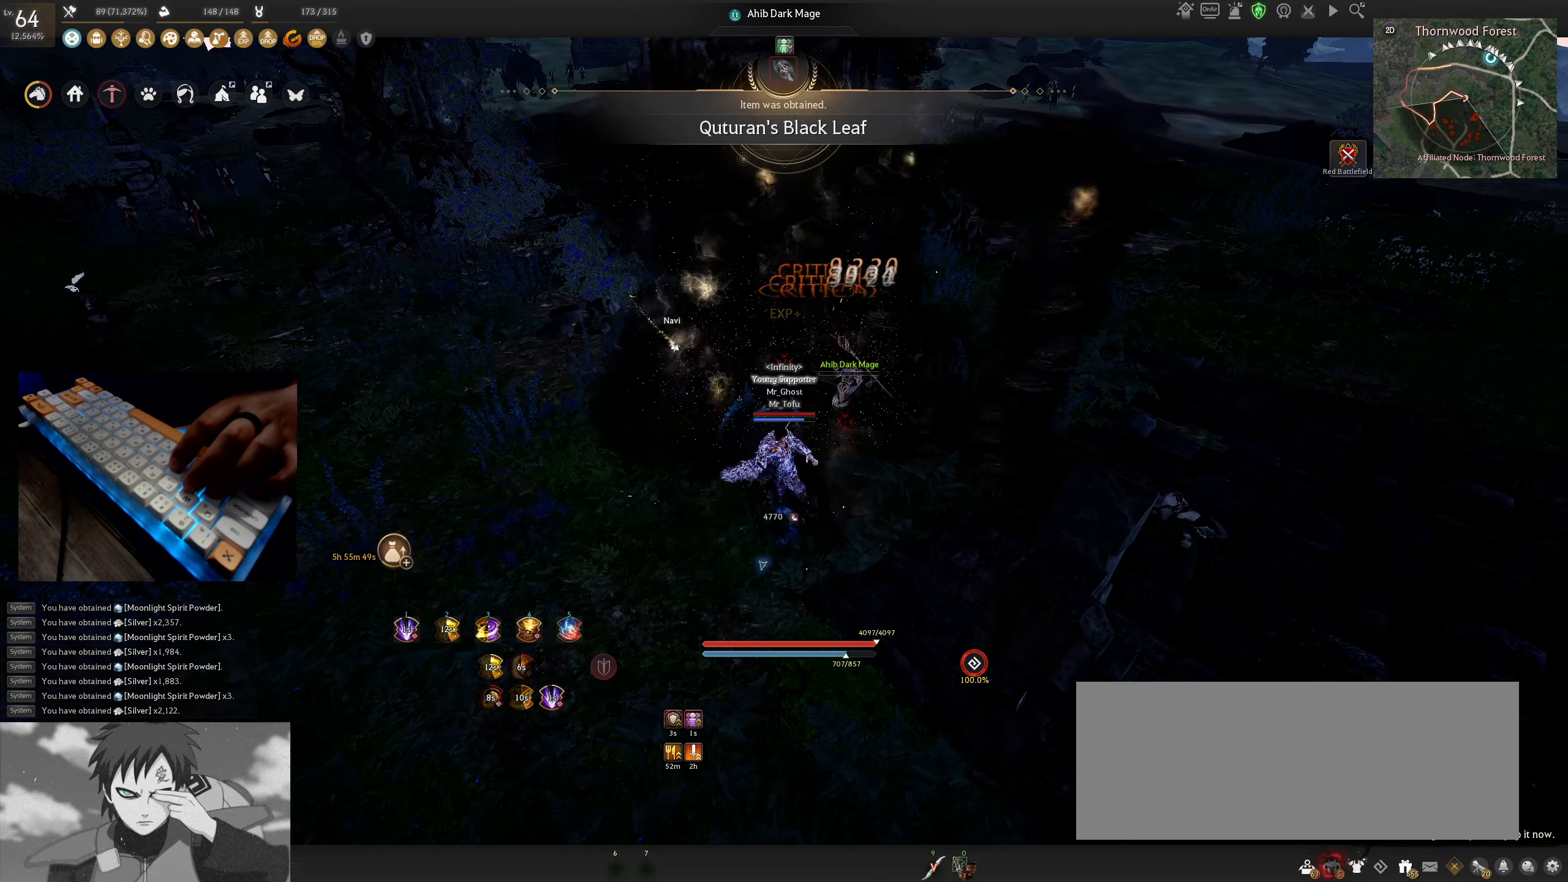
{"keys": [], "mouse": ["left"], "events": [[417, "mouse_left", "down"]]}
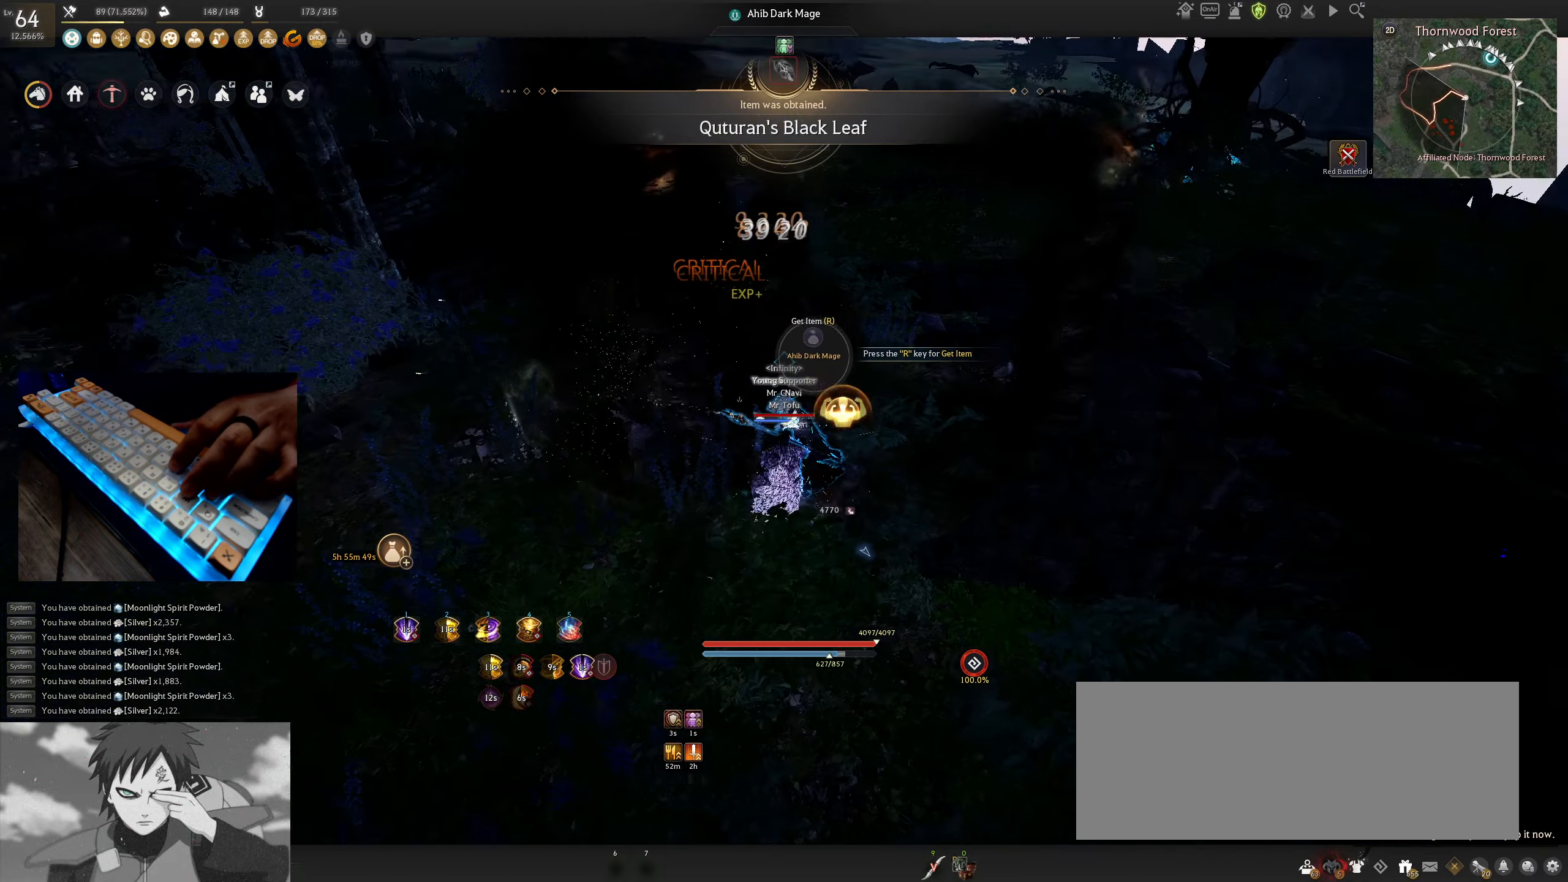
{"keys": [], "mouse": [], "events": [[67, "mouse_left", "up"]]}
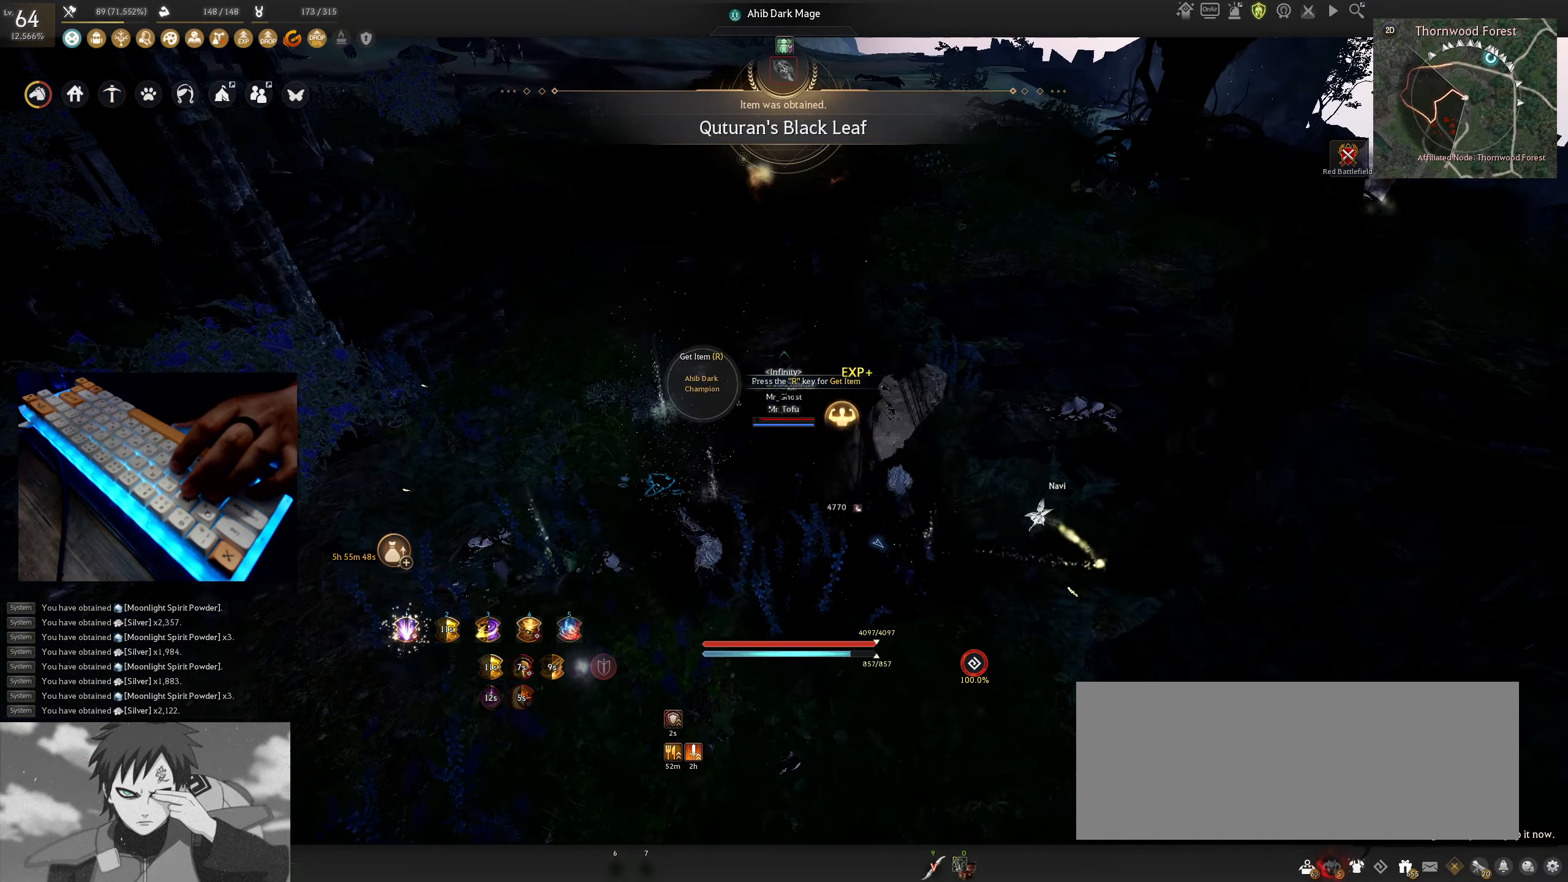
{"keys": [], "mouse": [], "events": []}
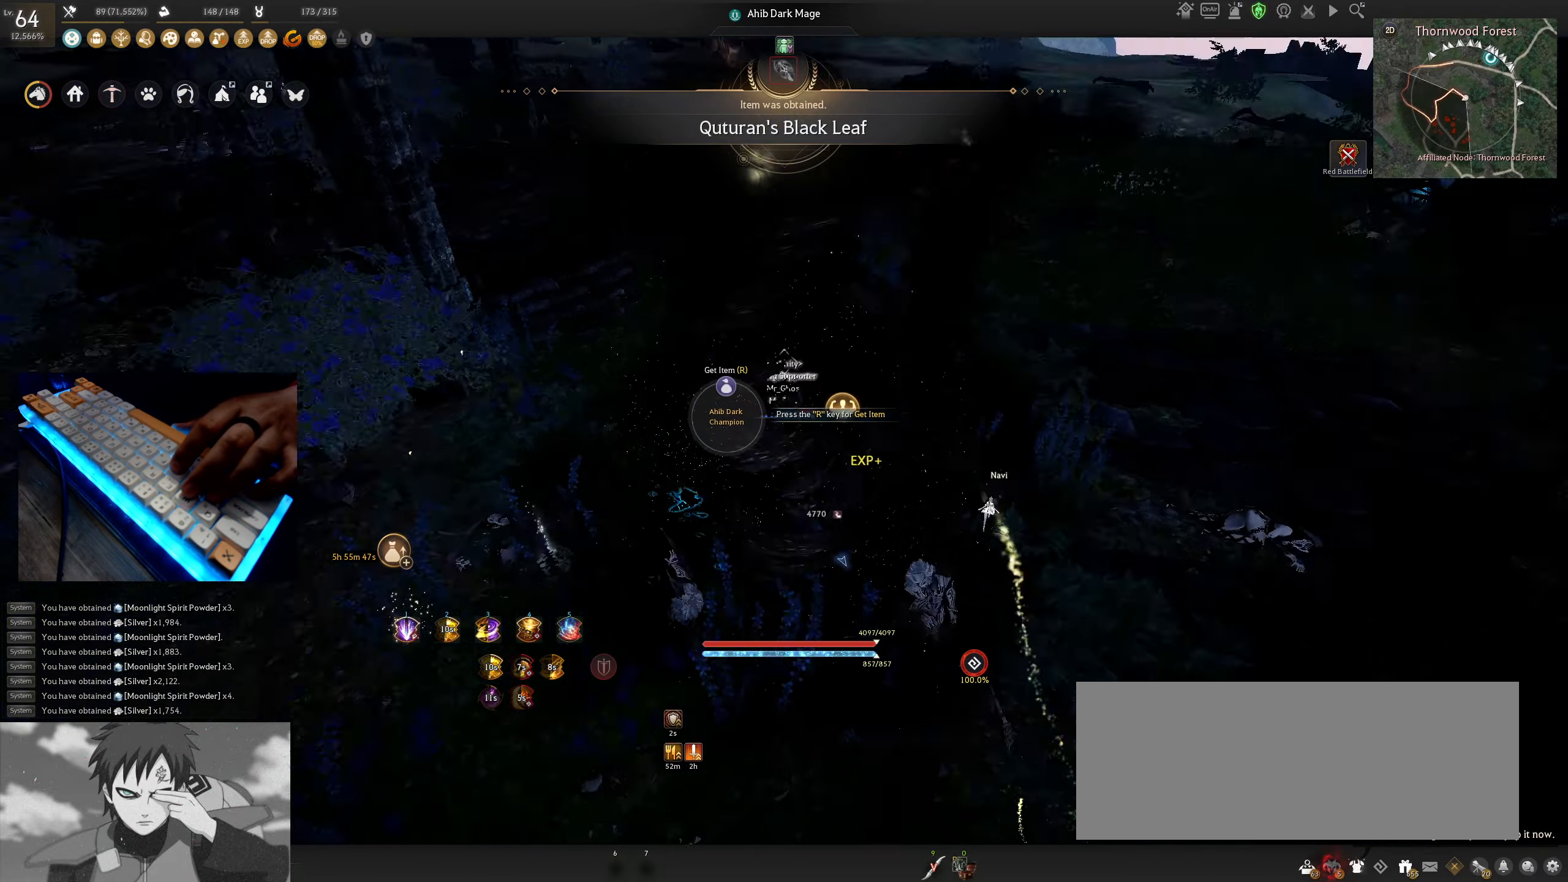
{"keys": [], "mouse": [], "events": []}
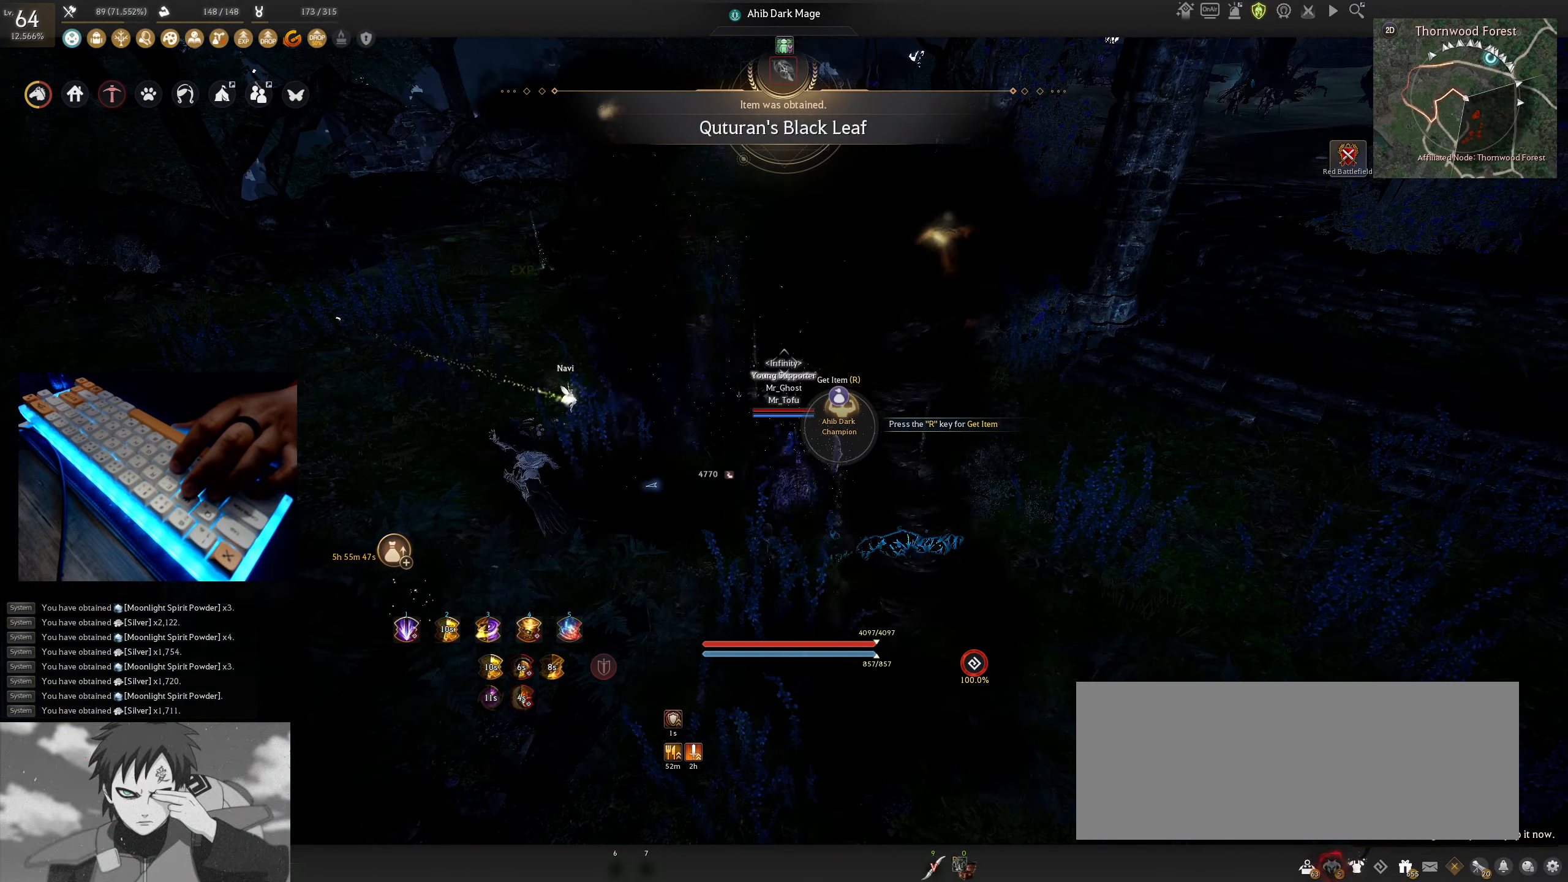
{"keys": [], "mouse": [], "events": []}
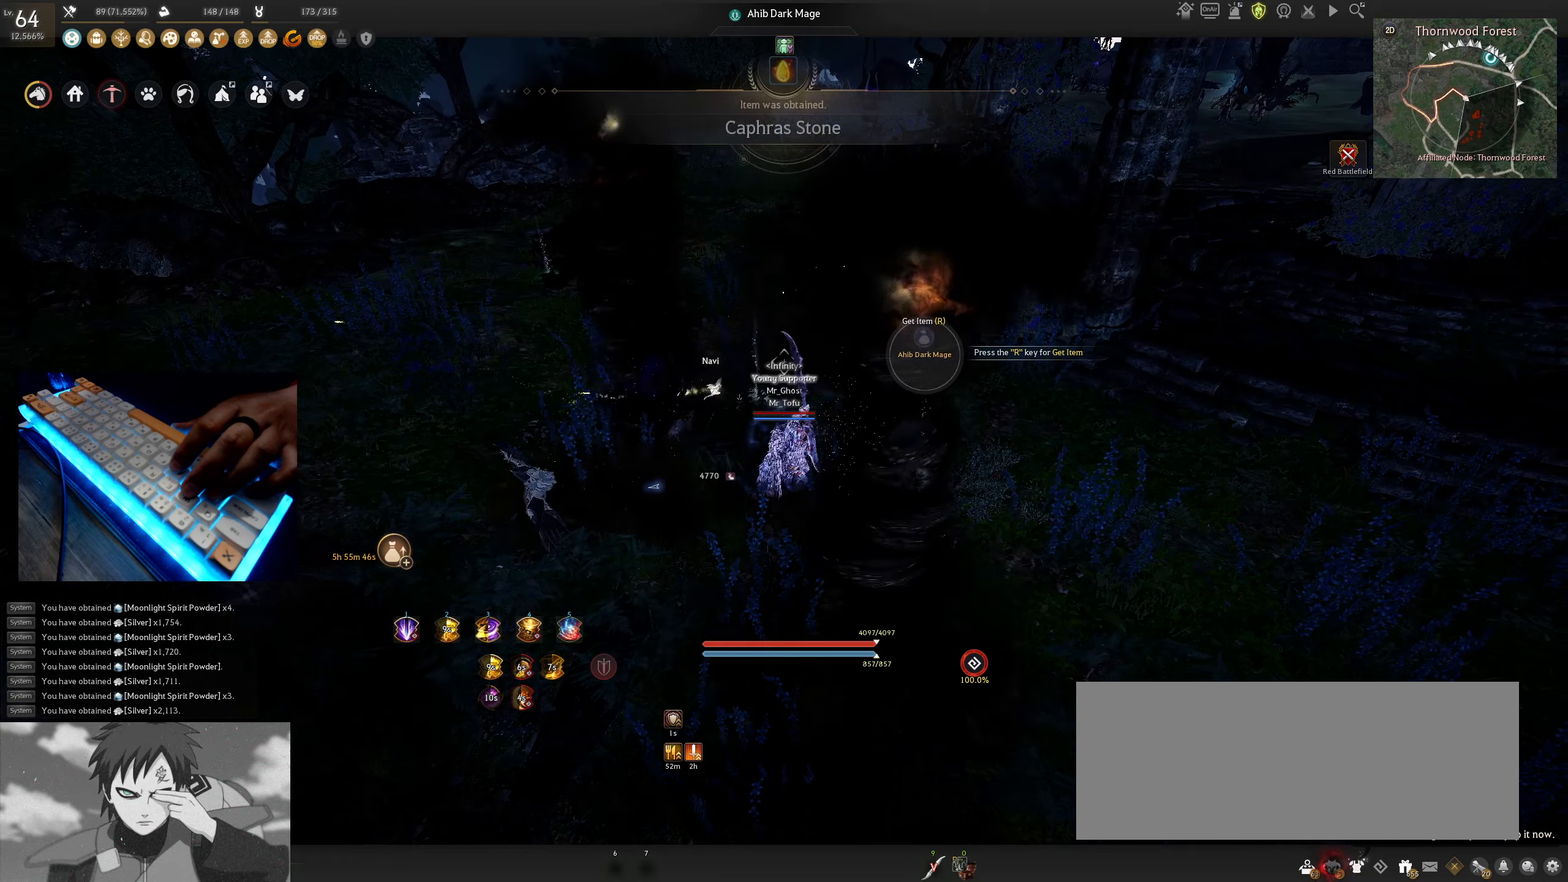
{"keys": [], "mouse": [], "events": []}
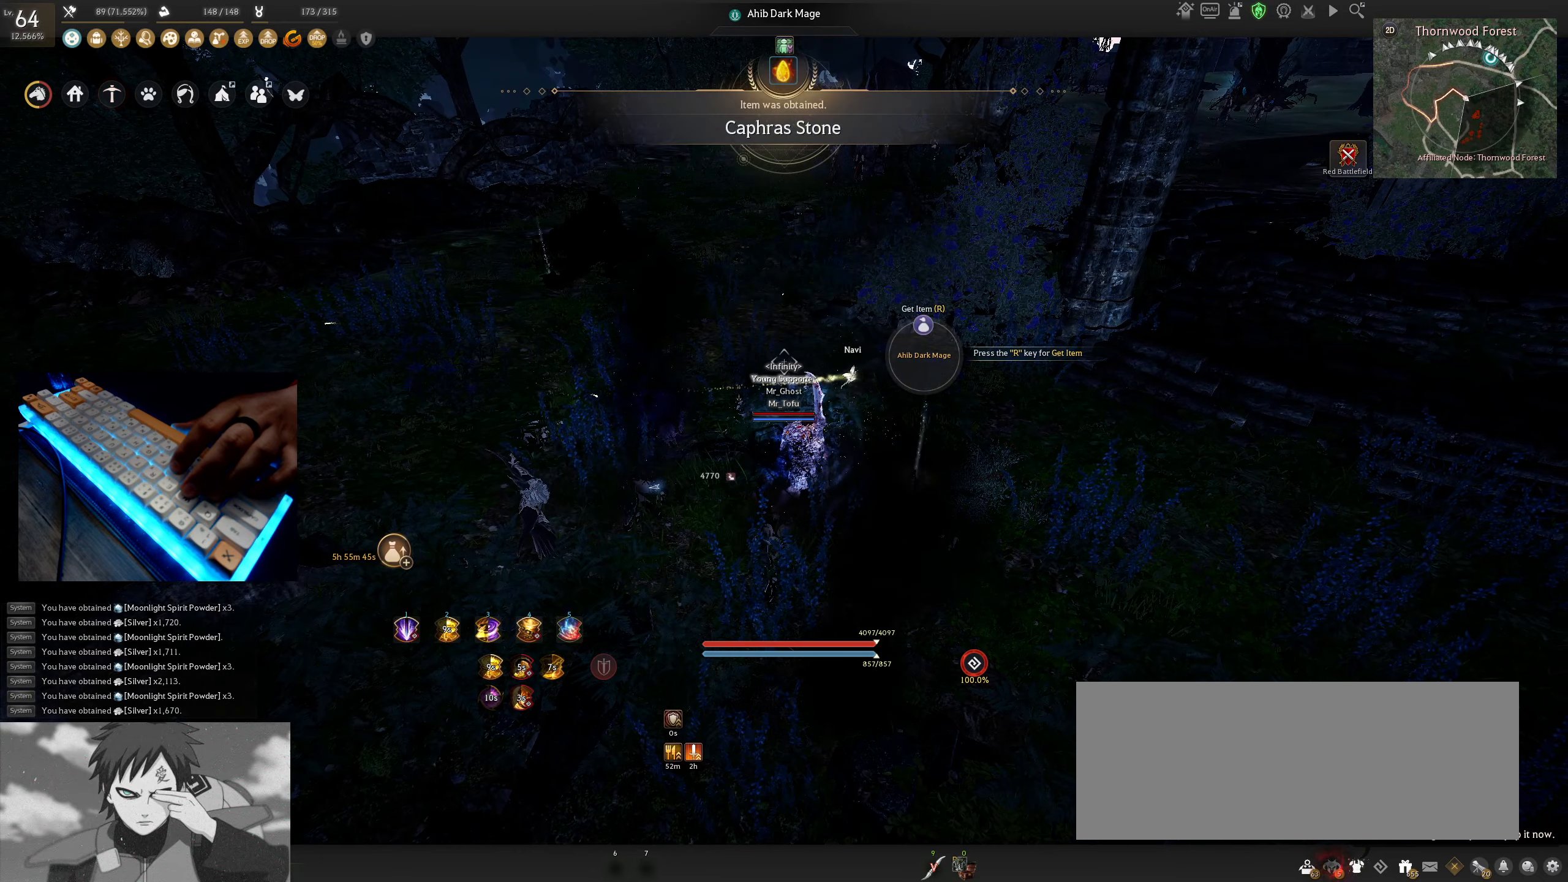
{"keys": [], "mouse": [], "events": []}
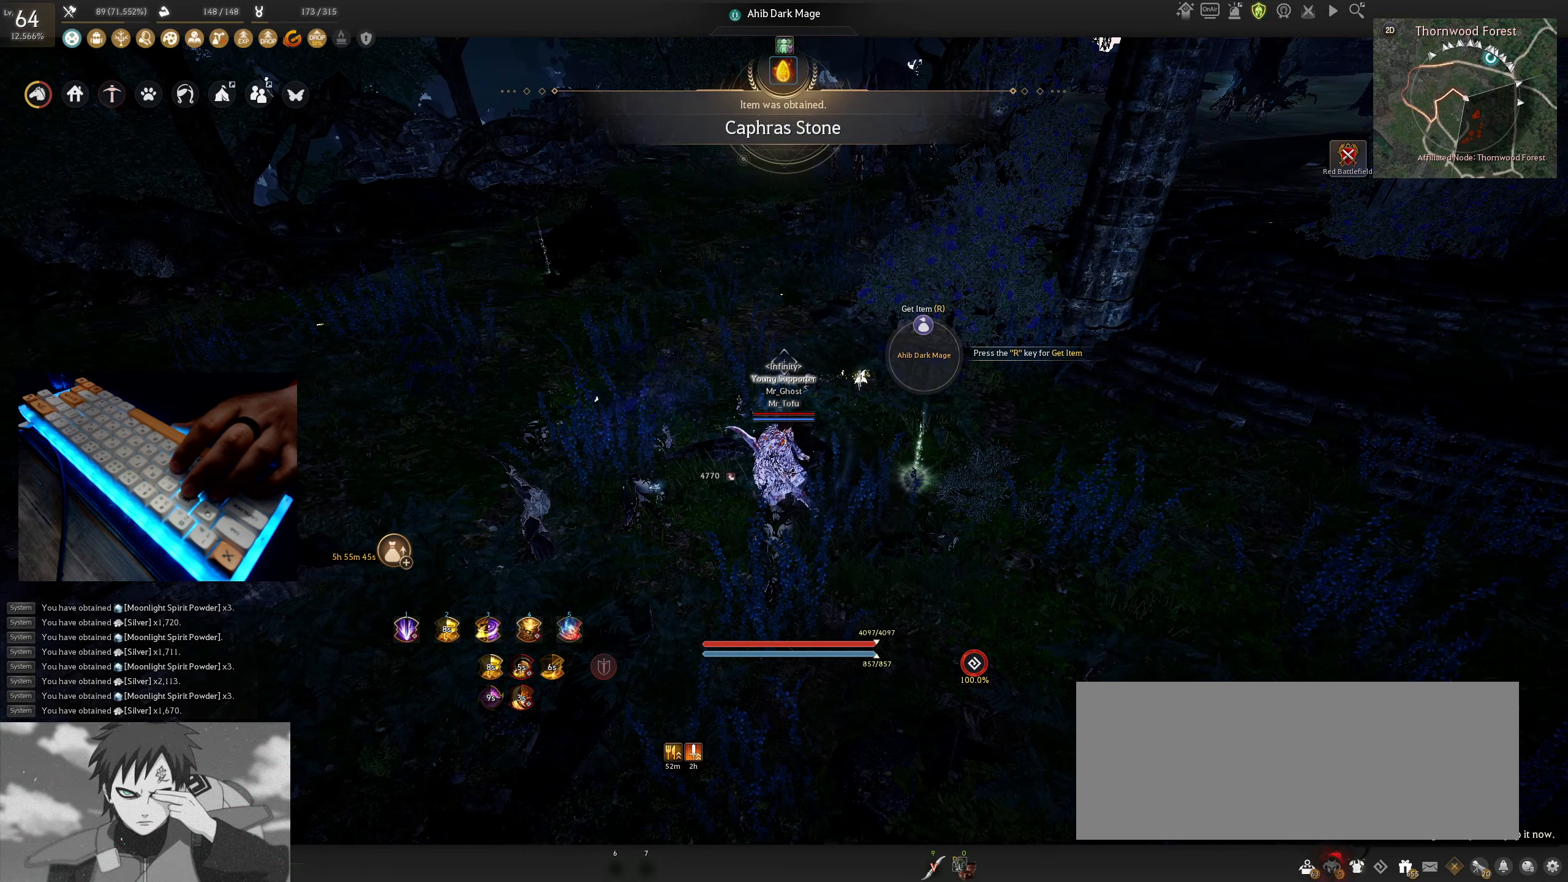
{"keys": ["w"], "mouse": [], "events": [[417, "w", "down"]]}
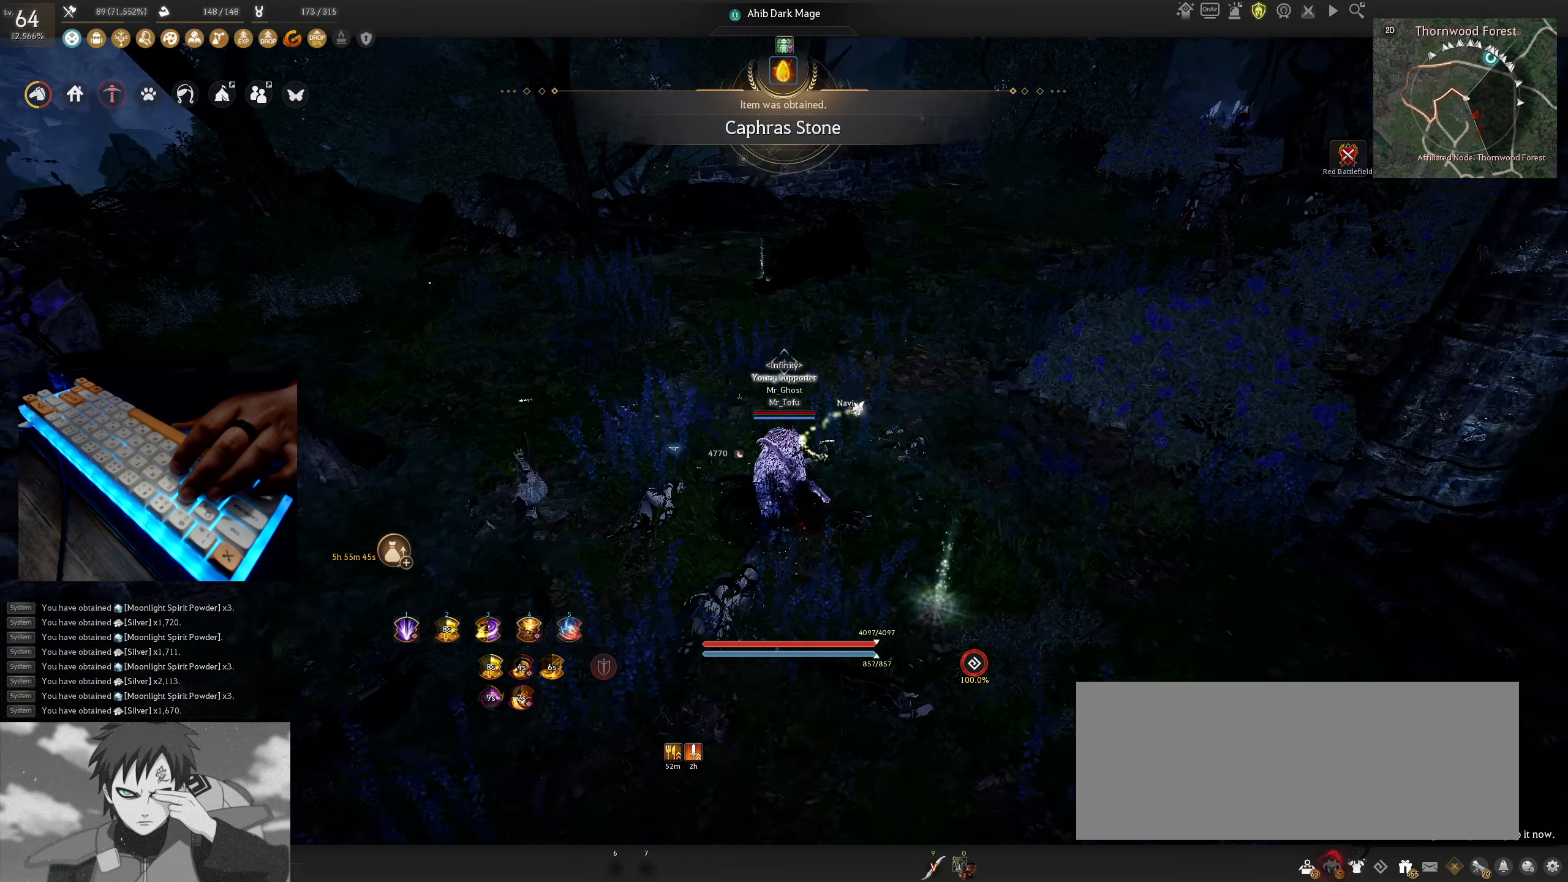
{"keys": ["a", "w"], "mouse": [], "events": [[317, "a", "down"]]}
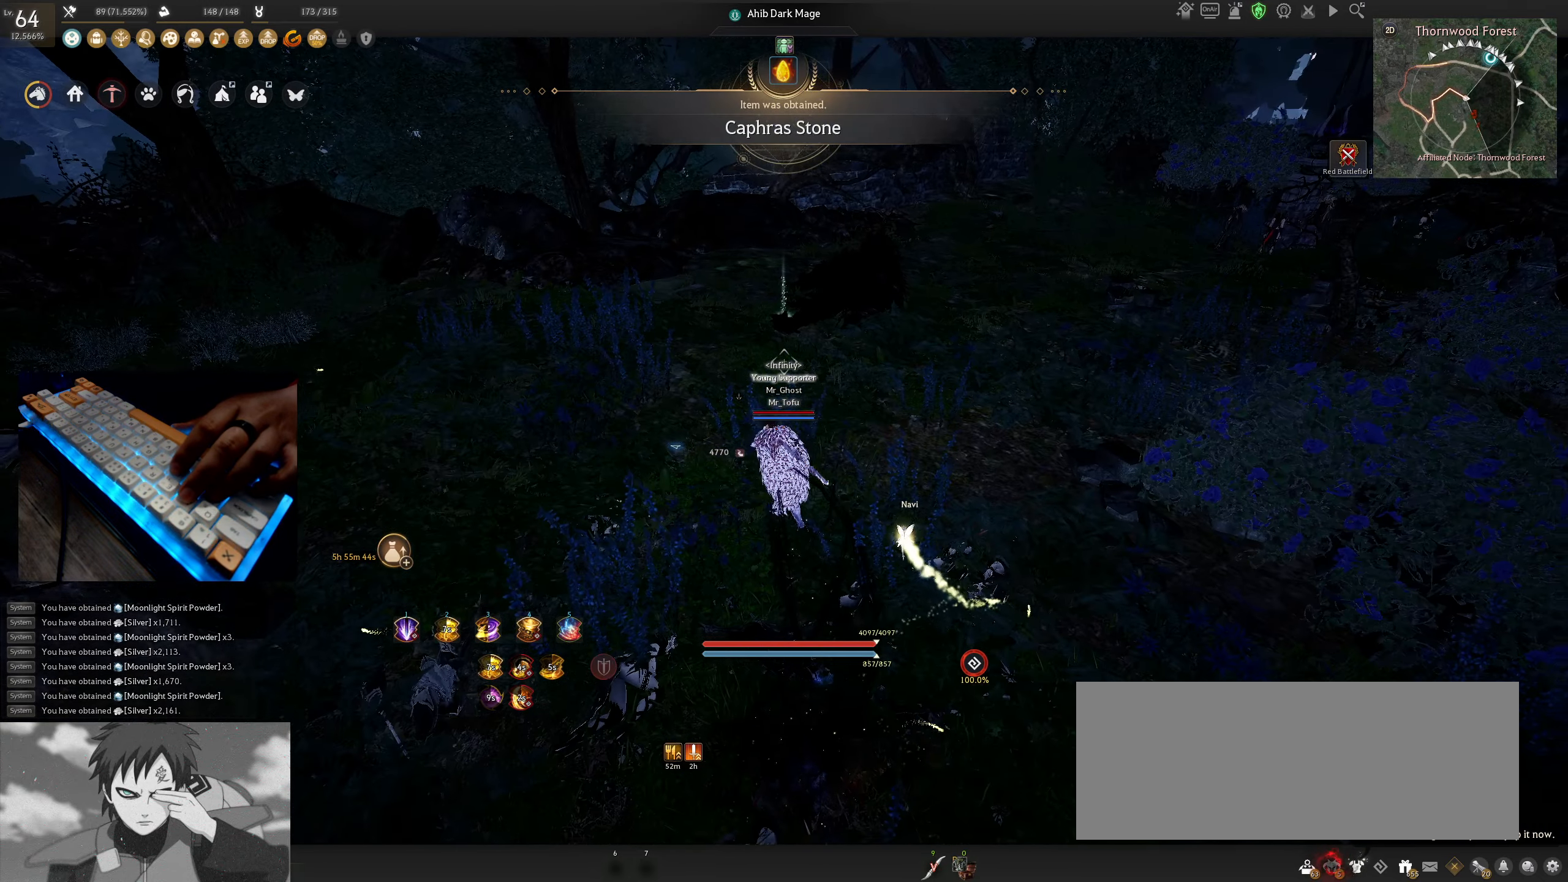
{"keys": ["w"], "mouse": [], "events": [[300, "a", "up"]]}
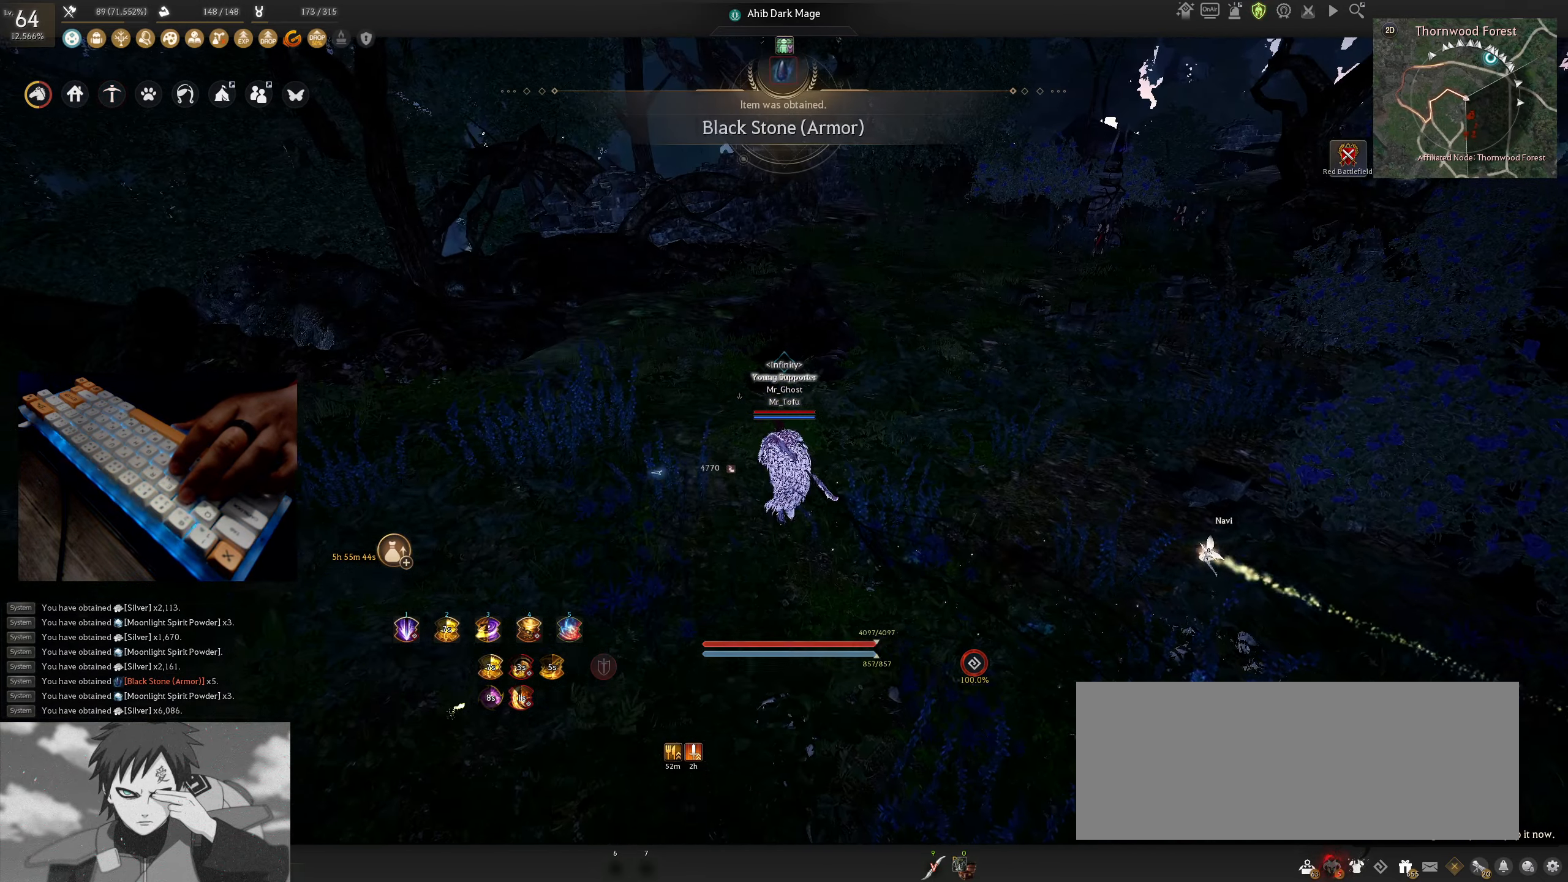
{"keys": ["w"], "mouse": [], "events": []}
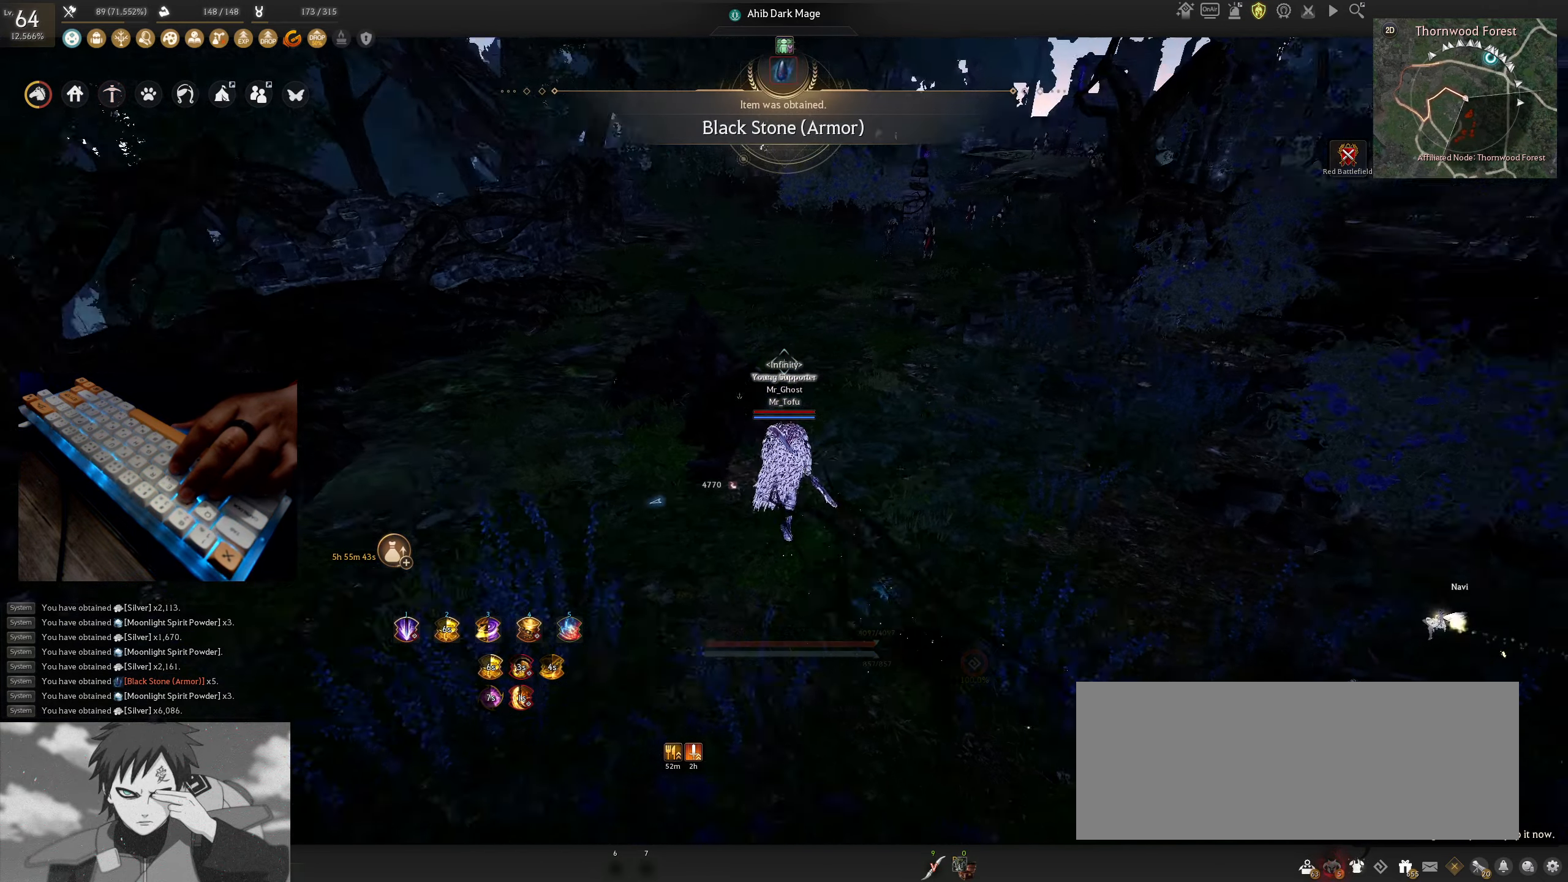
{"keys": ["w"], "mouse": [], "events": []}
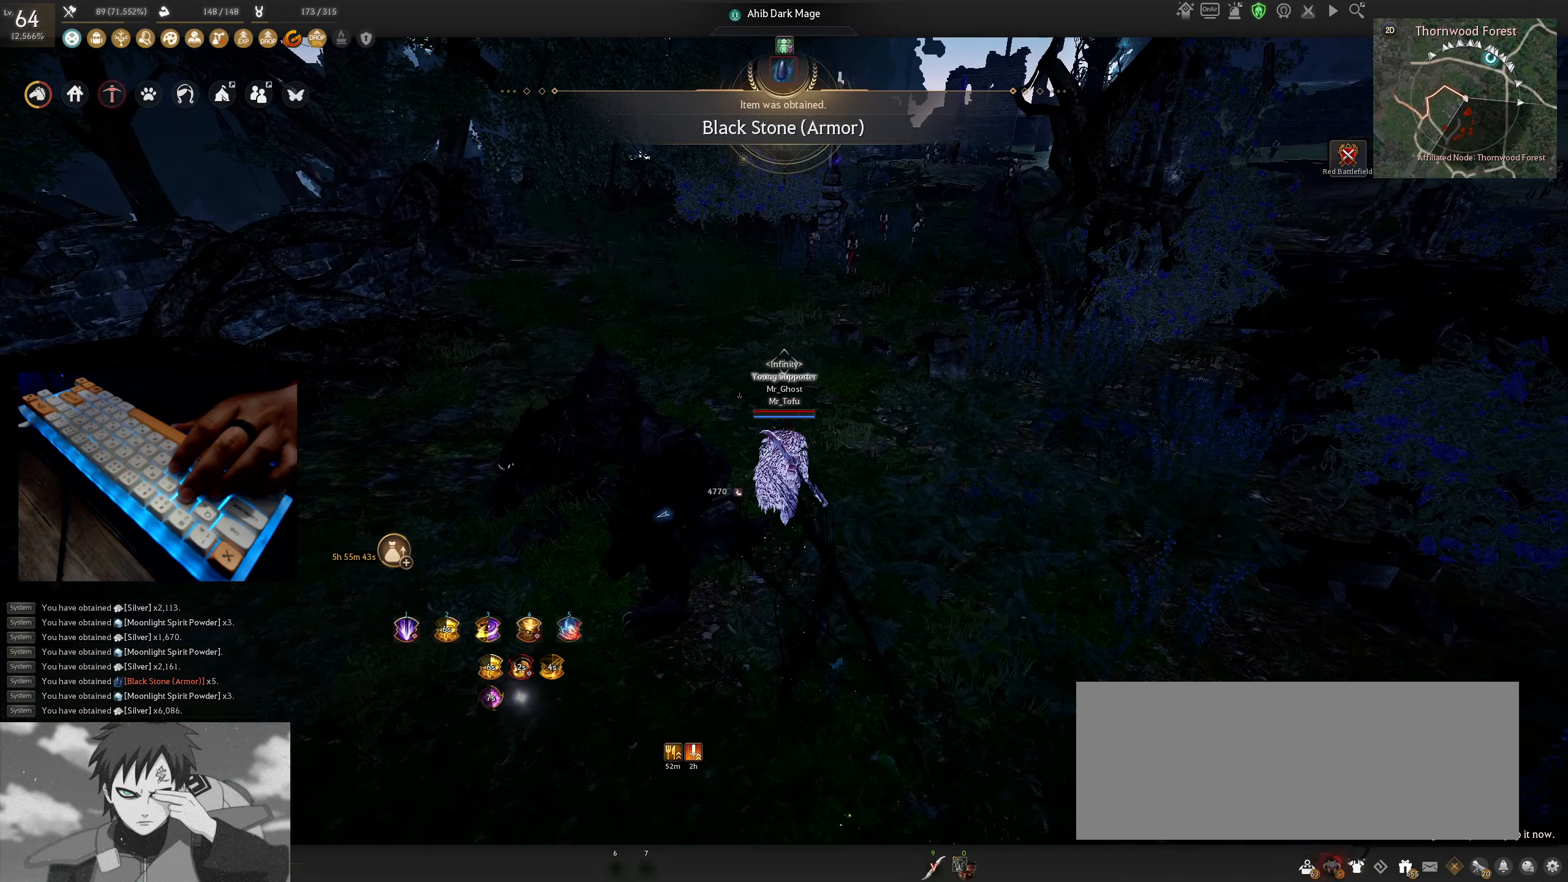
{"keys": ["w"], "mouse": [], "events": []}
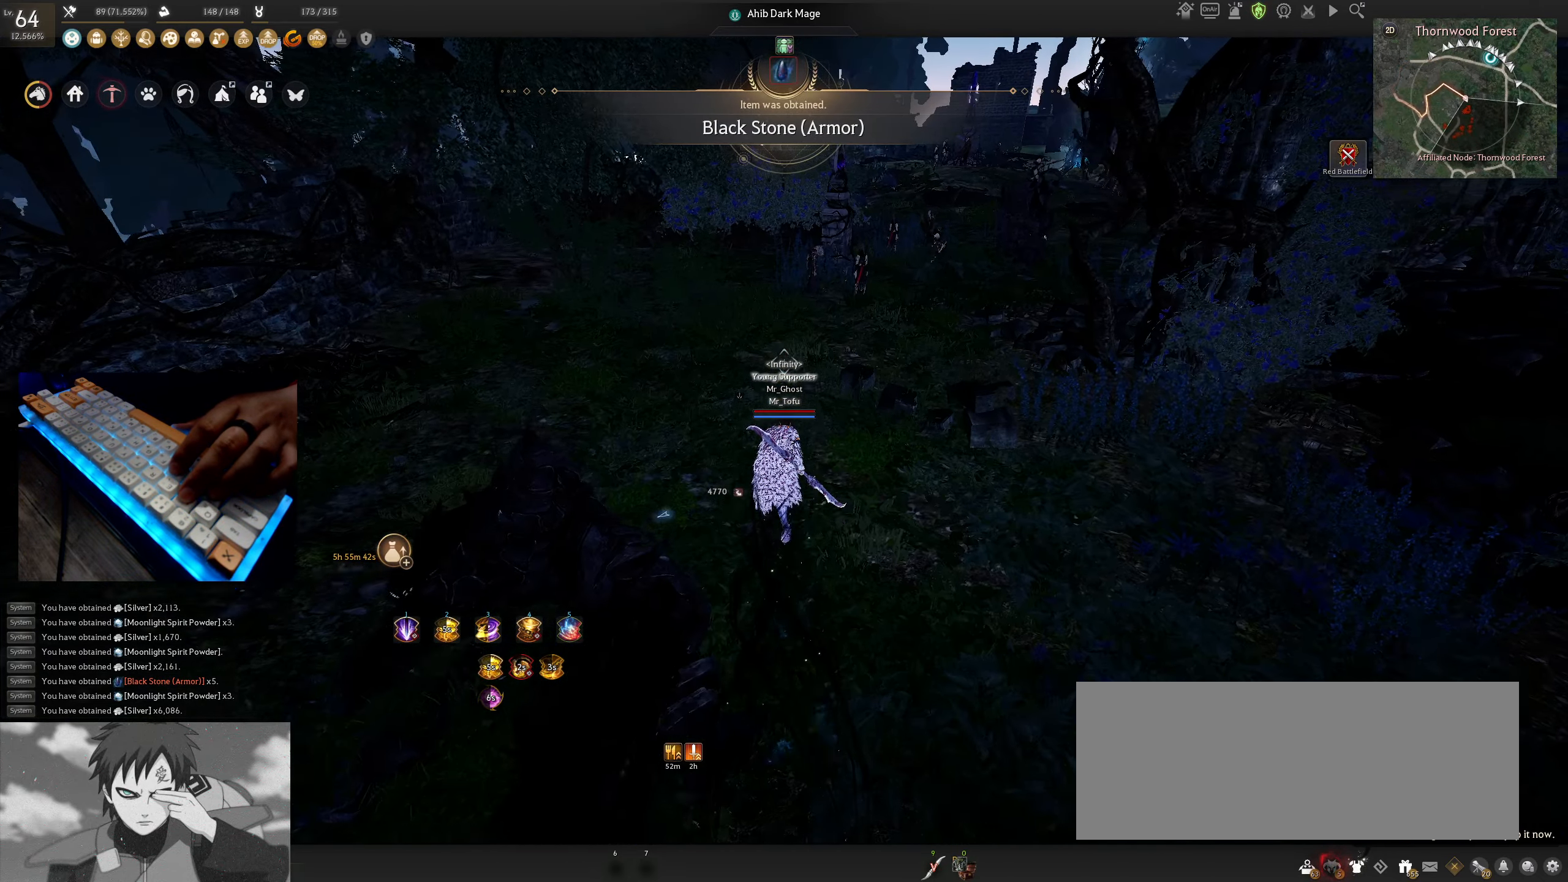
{"keys": ["w"], "mouse": [], "events": []}
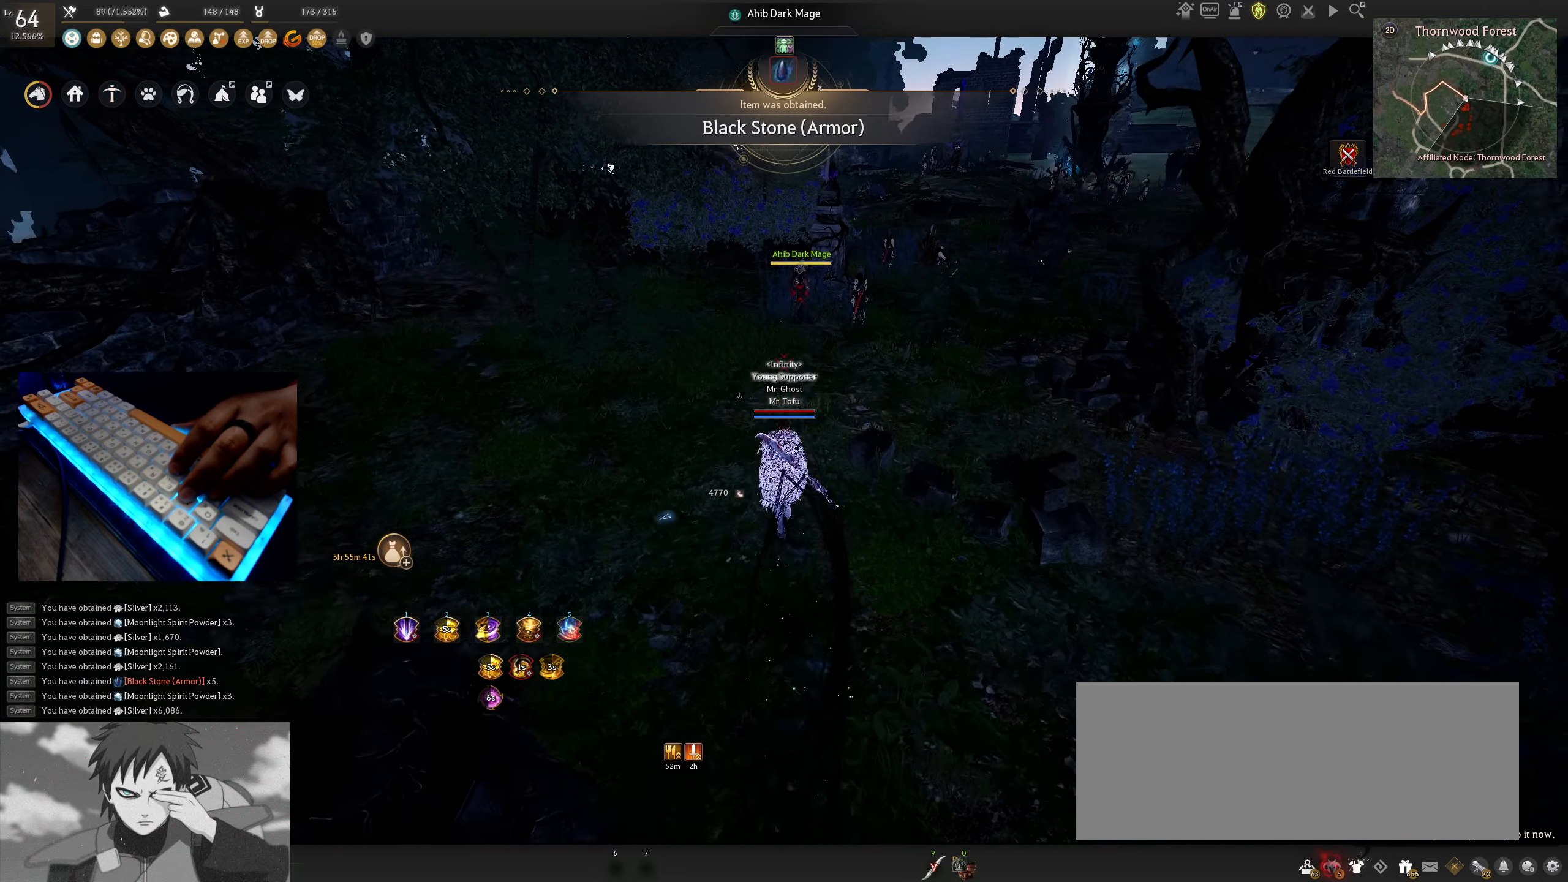
{"keys": ["w"], "mouse": [], "events": []}
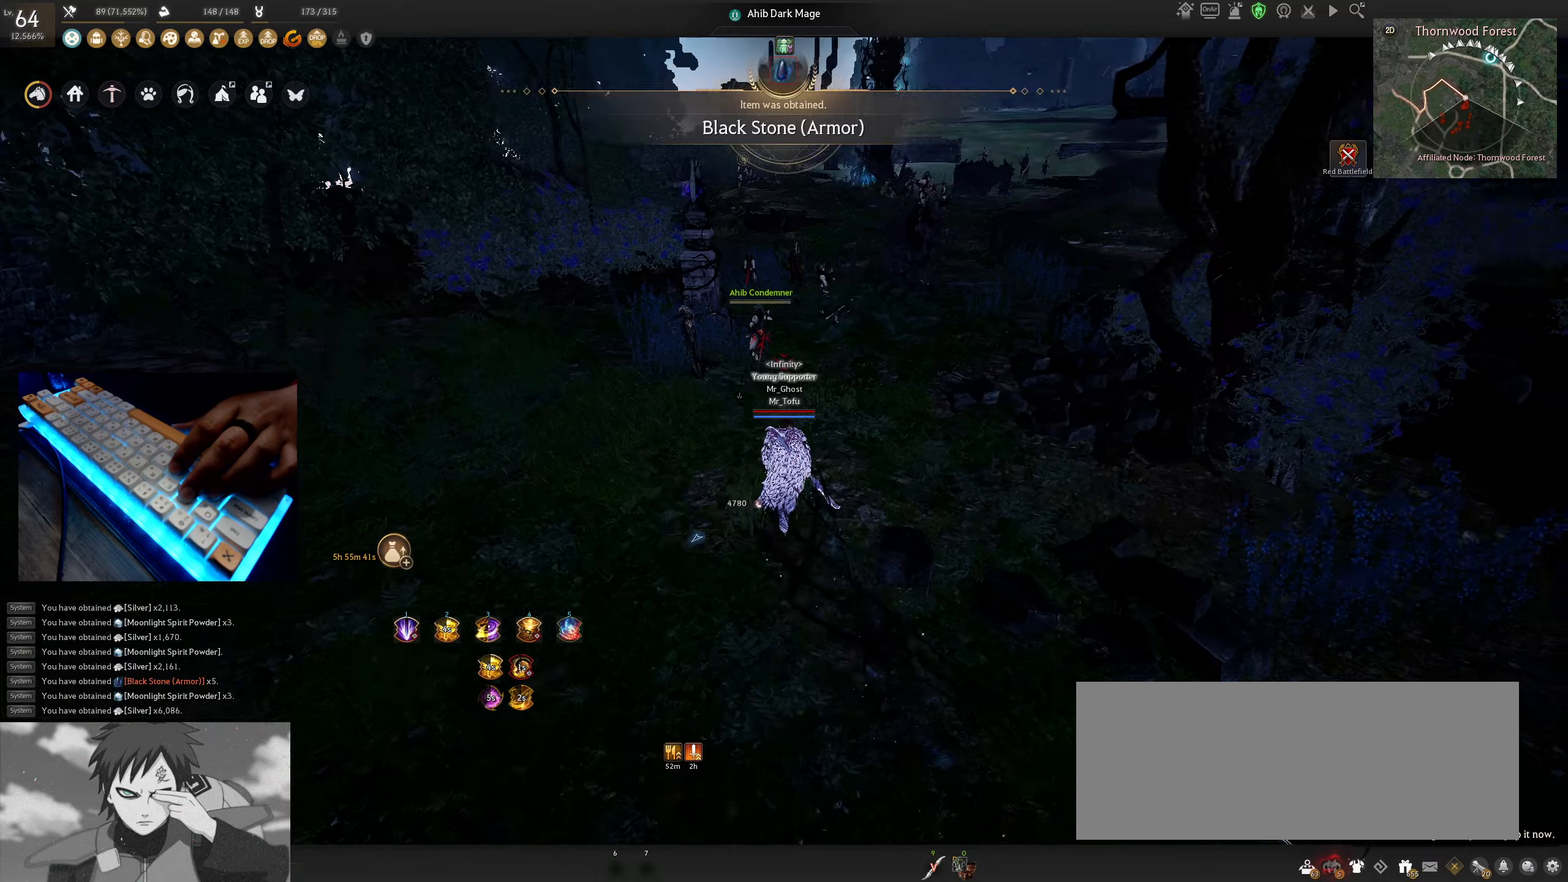
{"keys": ["shift", "w"], "mouse": [], "events": [[450, "shift", "down"]]}
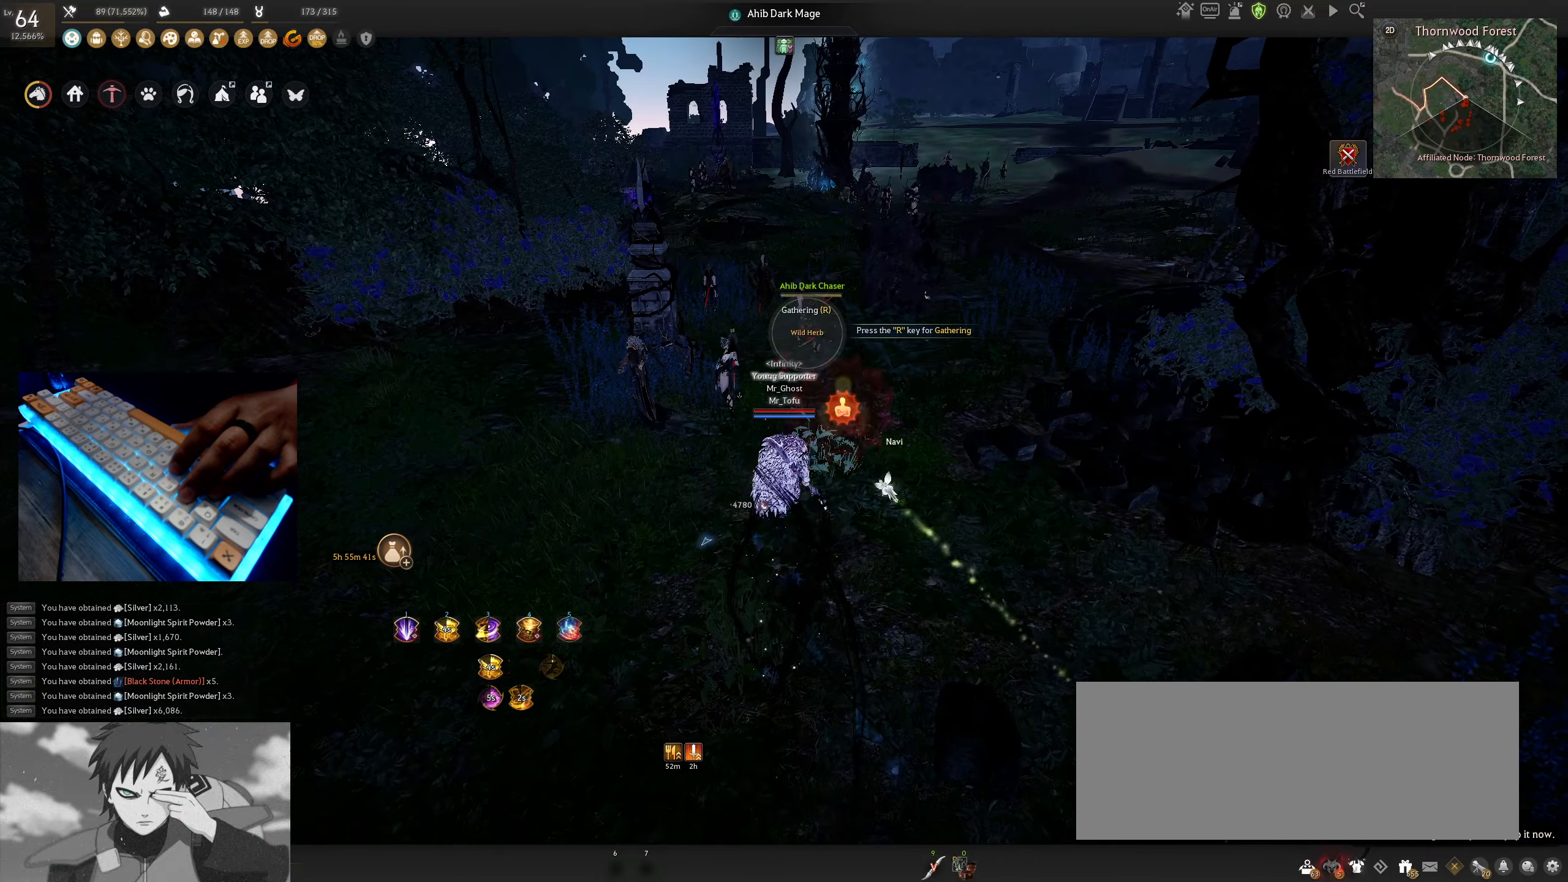
{"keys": ["w"], "mouse": [], "events": [[116, "shift", "up"]]}
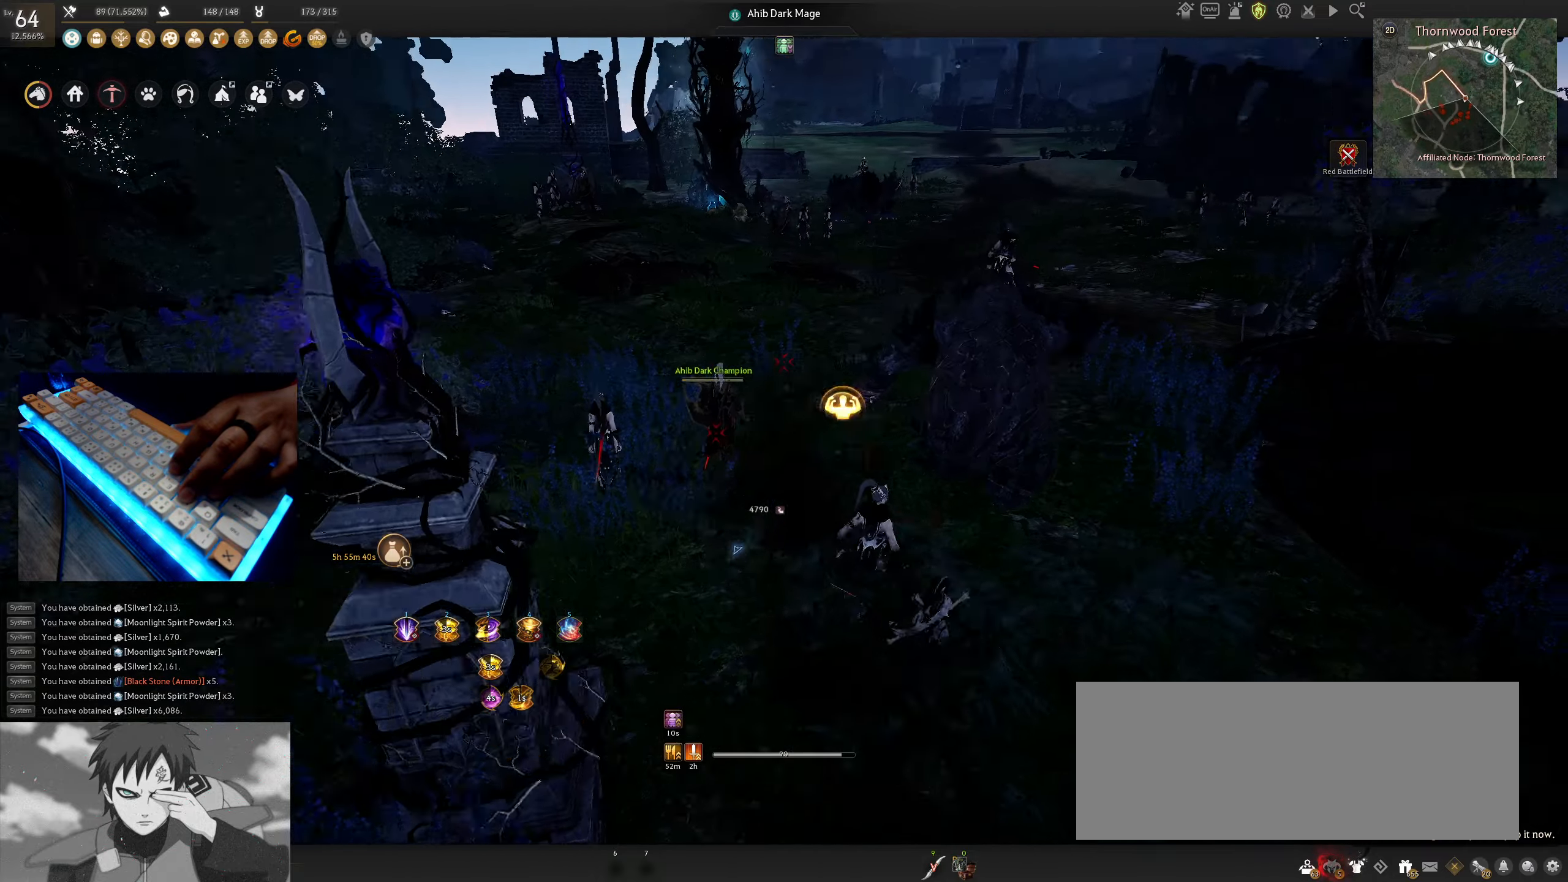
{"keys": ["w"], "mouse": [], "events": [[100, "mouse_right", "down"], [233, "mouse_right", "up"]]}
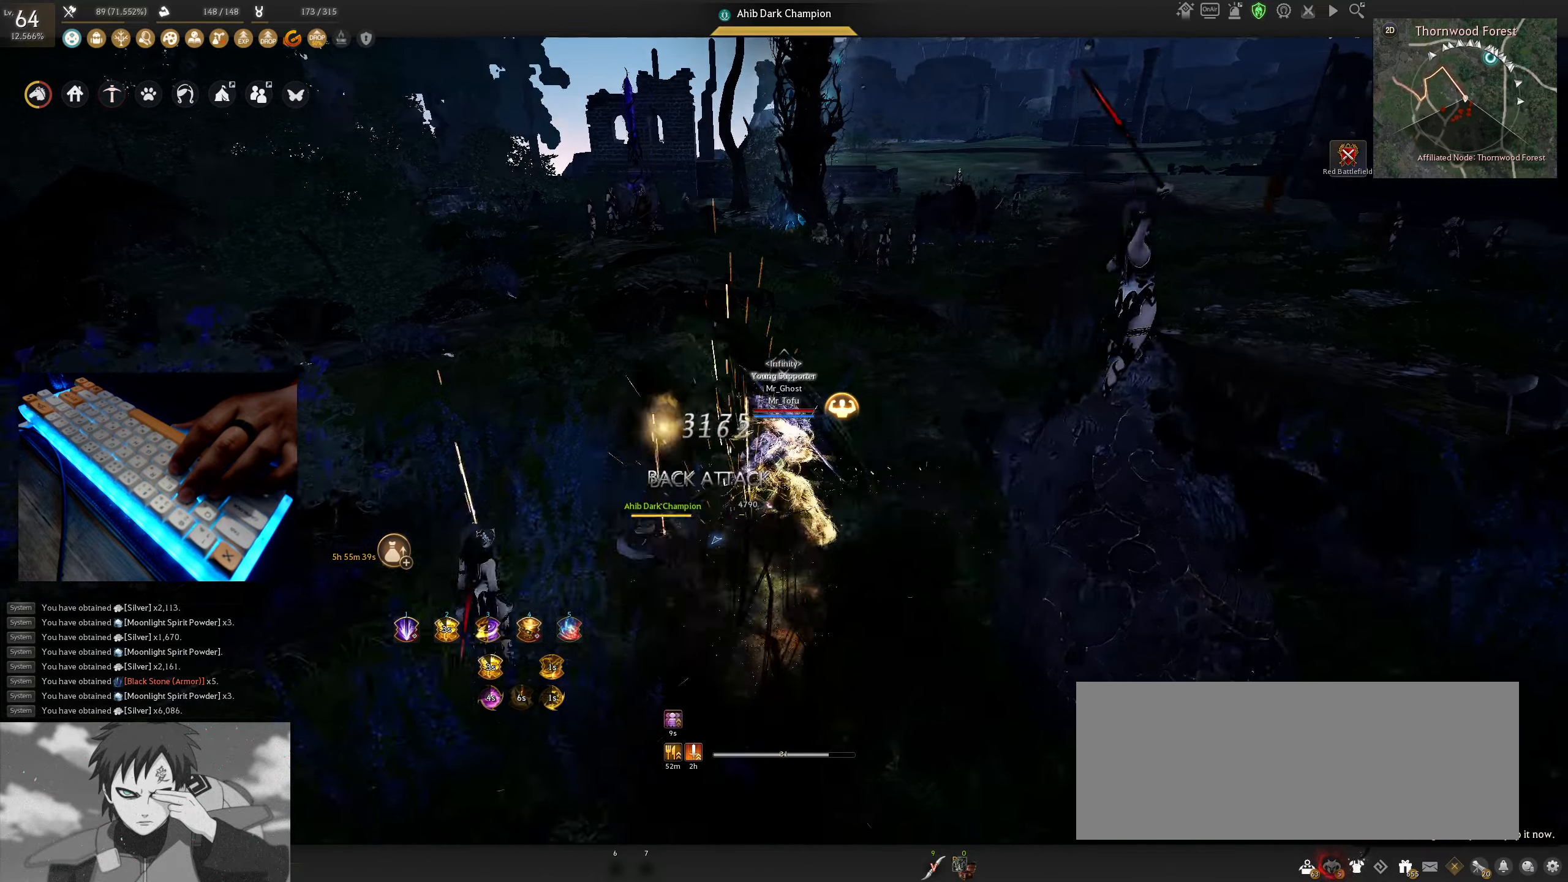
{"keys": [], "mouse": [], "events": [[233, "w", "up"]]}
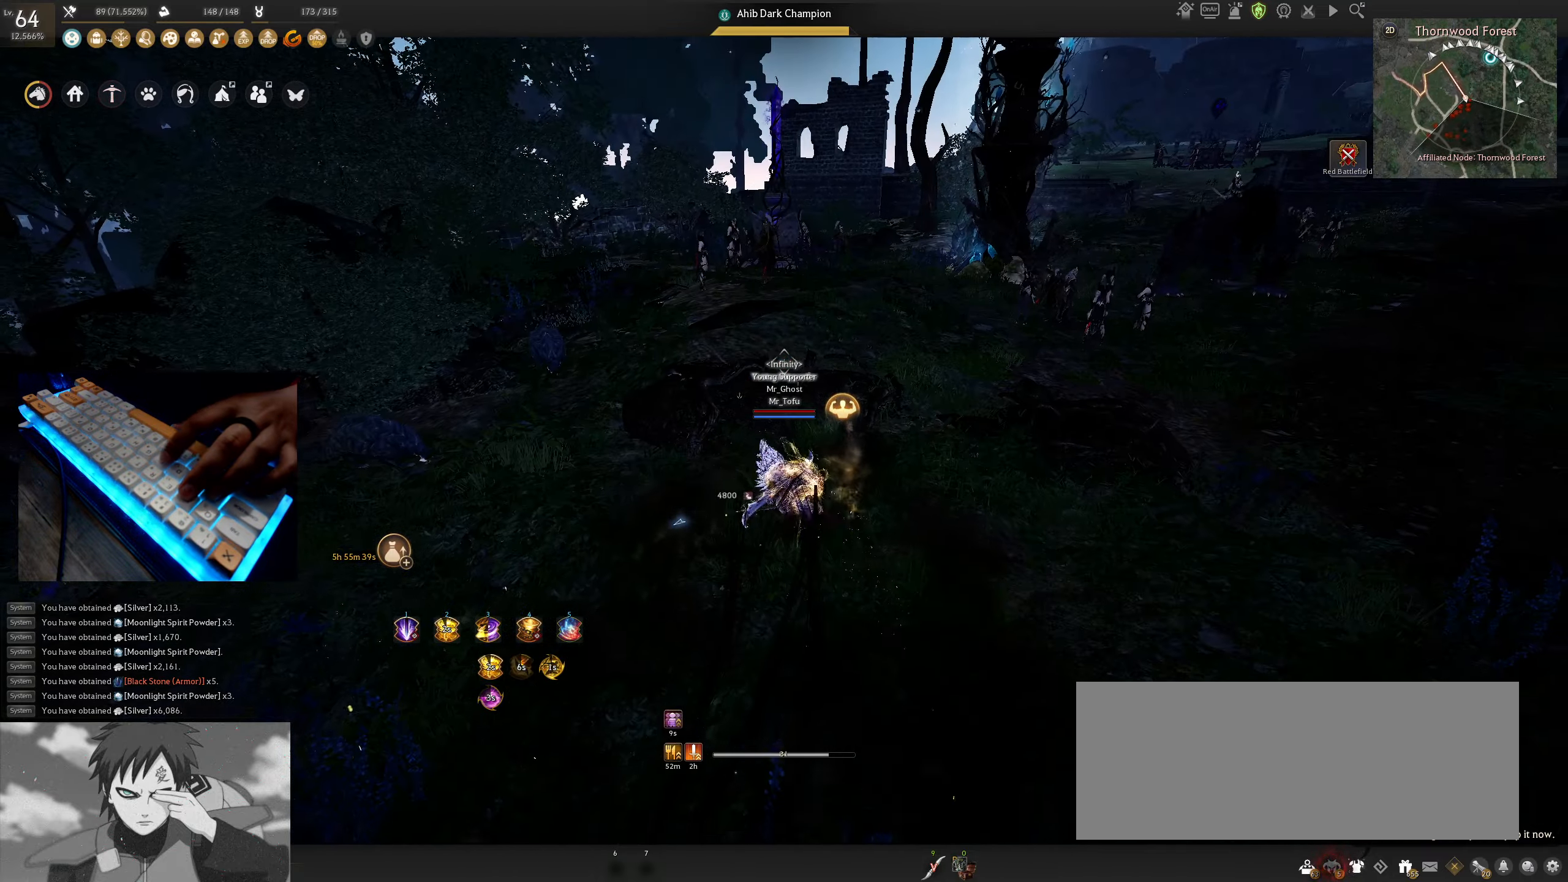
{"keys": [], "mouse": [], "events": [[83, "mouse_left", "down"], [250, "mouse_left", "up"]]}
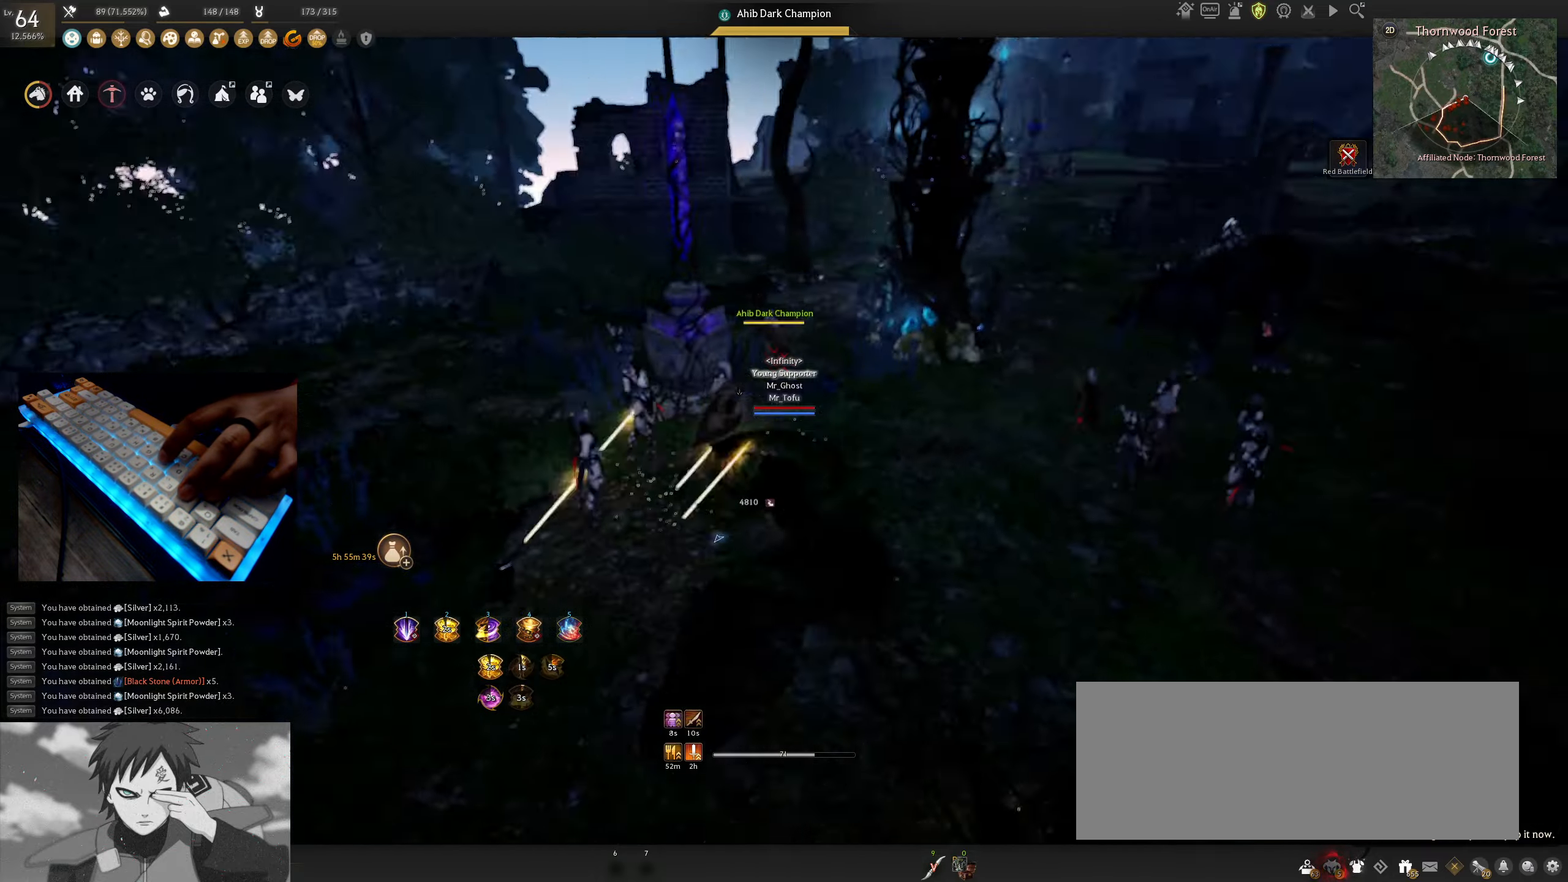
{"keys": [], "mouse": [], "events": [[16, "mouse_right", "down"], [133, "mouse_right", "up"]]}